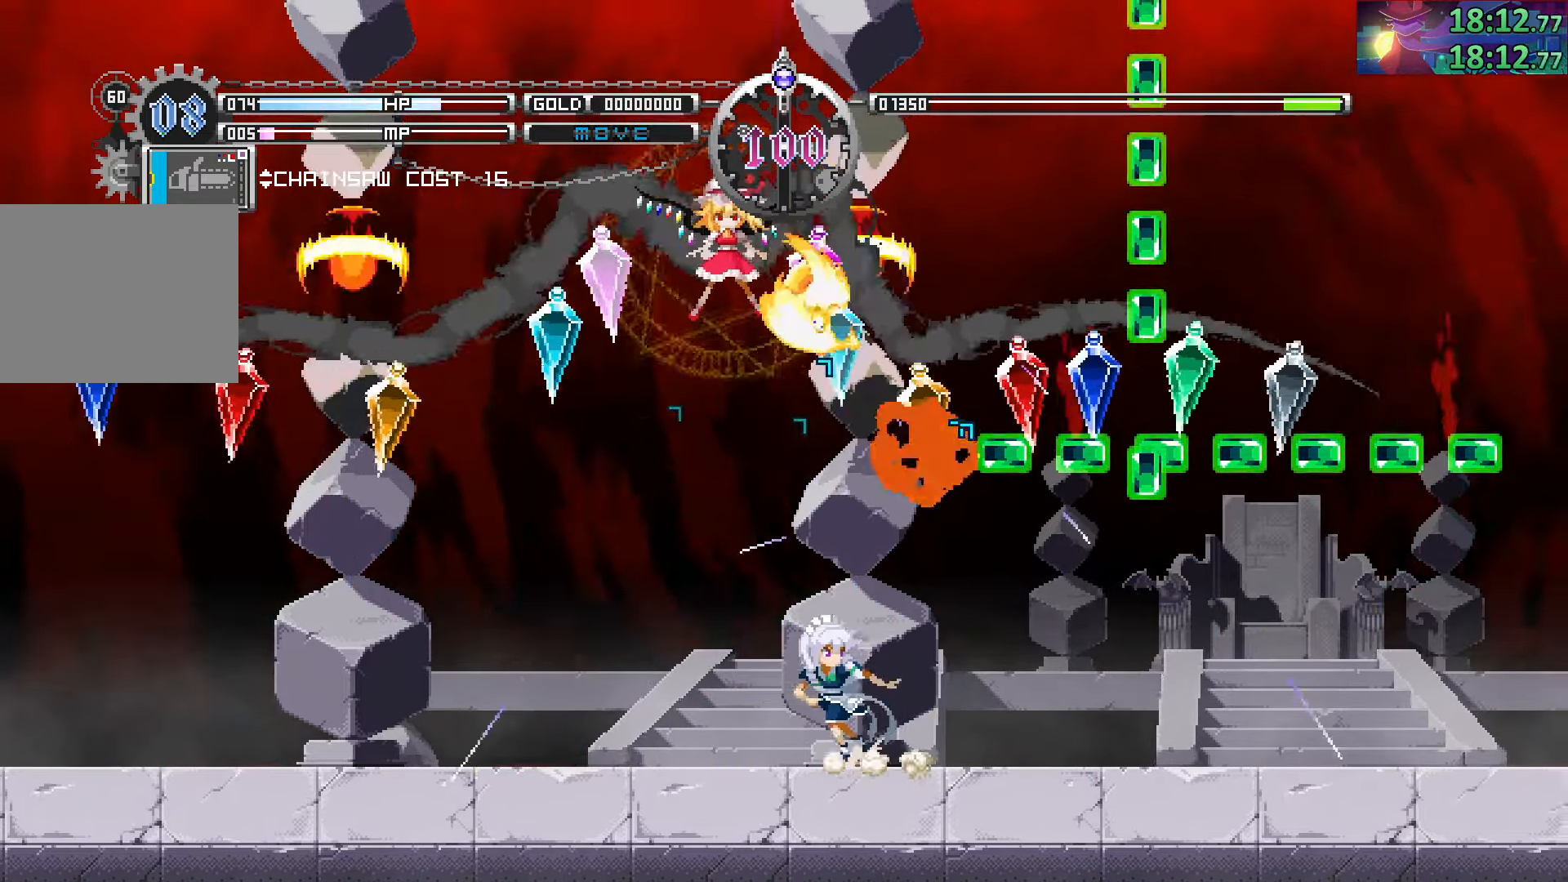
Gameplay with a controller (PlayStation layout); each line is a JSON object with the inputs held at the frame after it (dt_ms = milliseconds from this image to that frame). "events" lists button and stick changes between this image and that frame as [ms after this image, input, new state], when the widget could be followed in between. Not read: L3 R3.
{"dt_ms": 500, "buttons": [], "left_stick": "left", "right_stick": "center", "events": [[116, "left_stick", "center"], [416, "left_stick", "right"], [500, "left_stick", "left"]]}
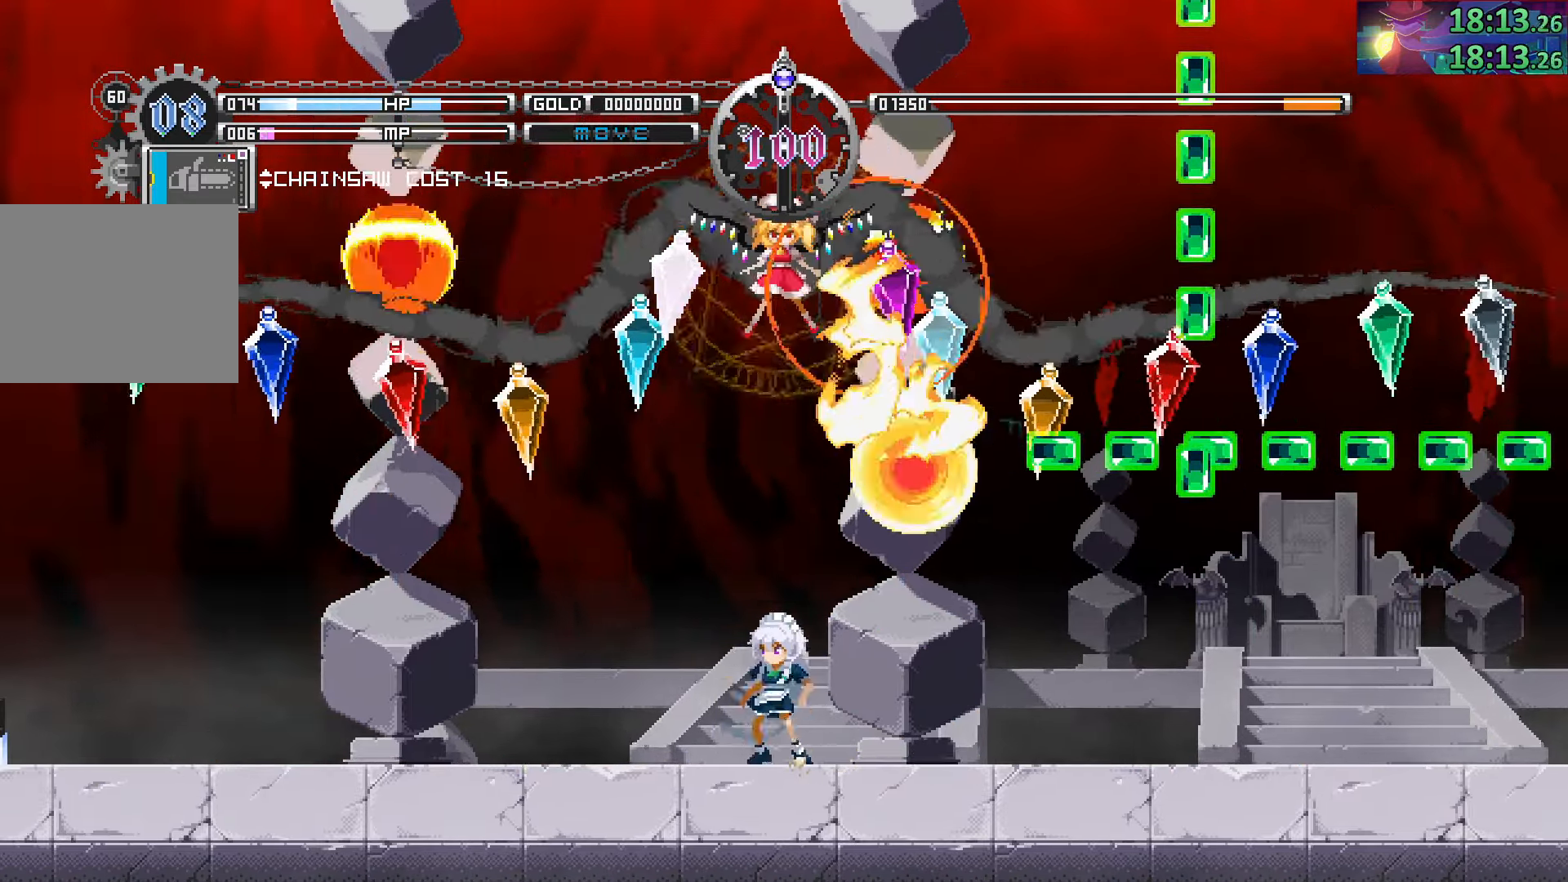
{"dt_ms": 500, "buttons": [], "left_stick": "left", "right_stick": "center", "events": [[166, "left_stick", "right"], [316, "left_stick", "center"], [483, "left_stick", "left"]]}
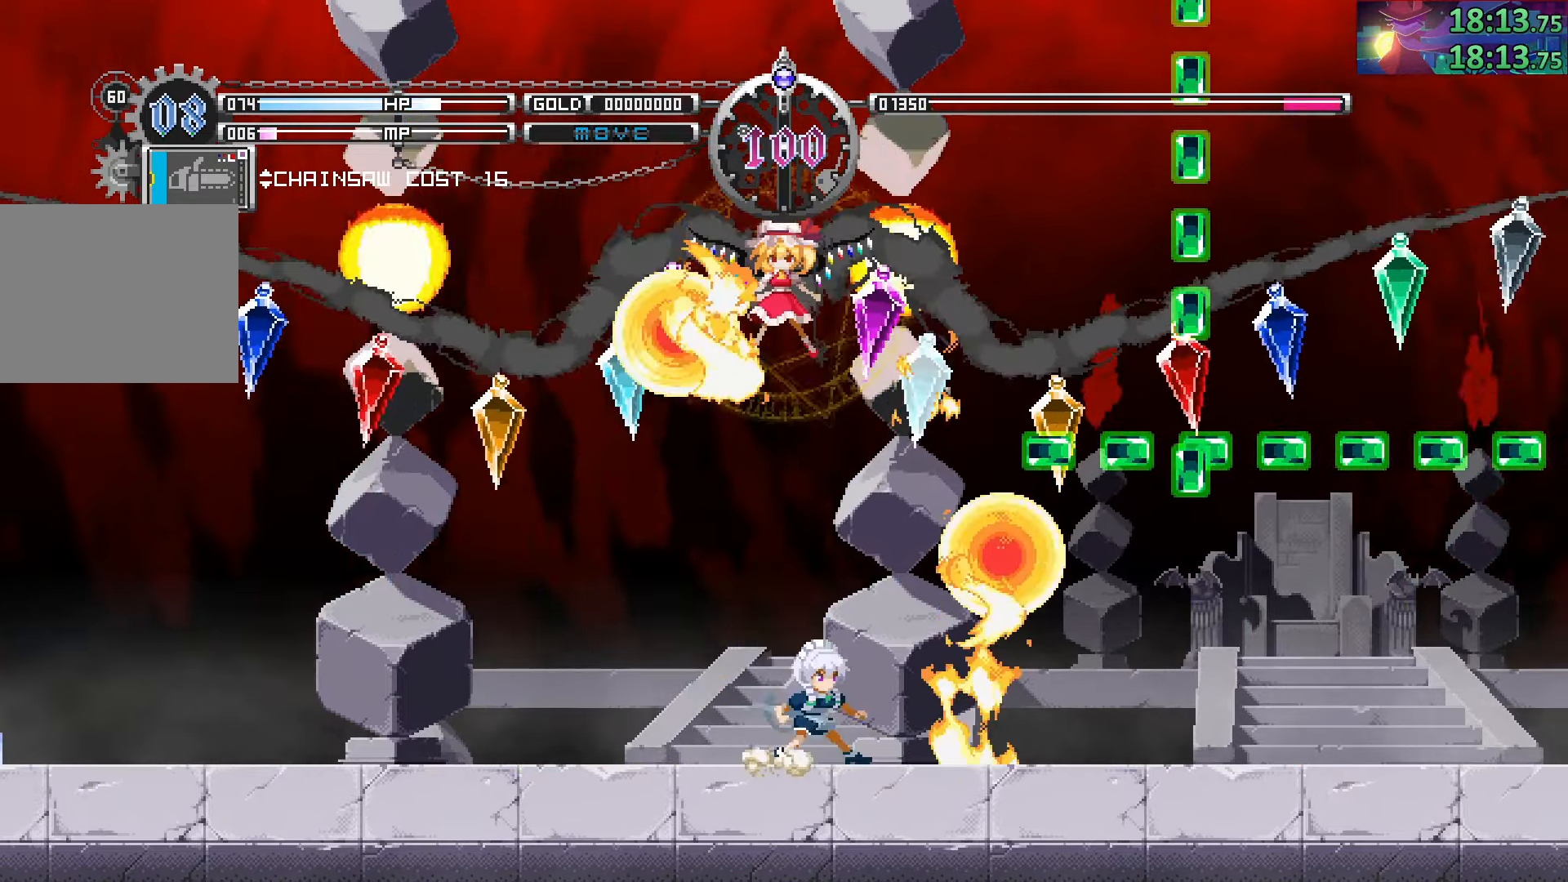
{"dt_ms": 500, "buttons": ["SQUARE"], "left_stick": "down-right", "right_stick": "center", "events": [[116, "left_stick", "center"], [217, "left_stick", "down-right"], [367, "SQUARE", "down"]]}
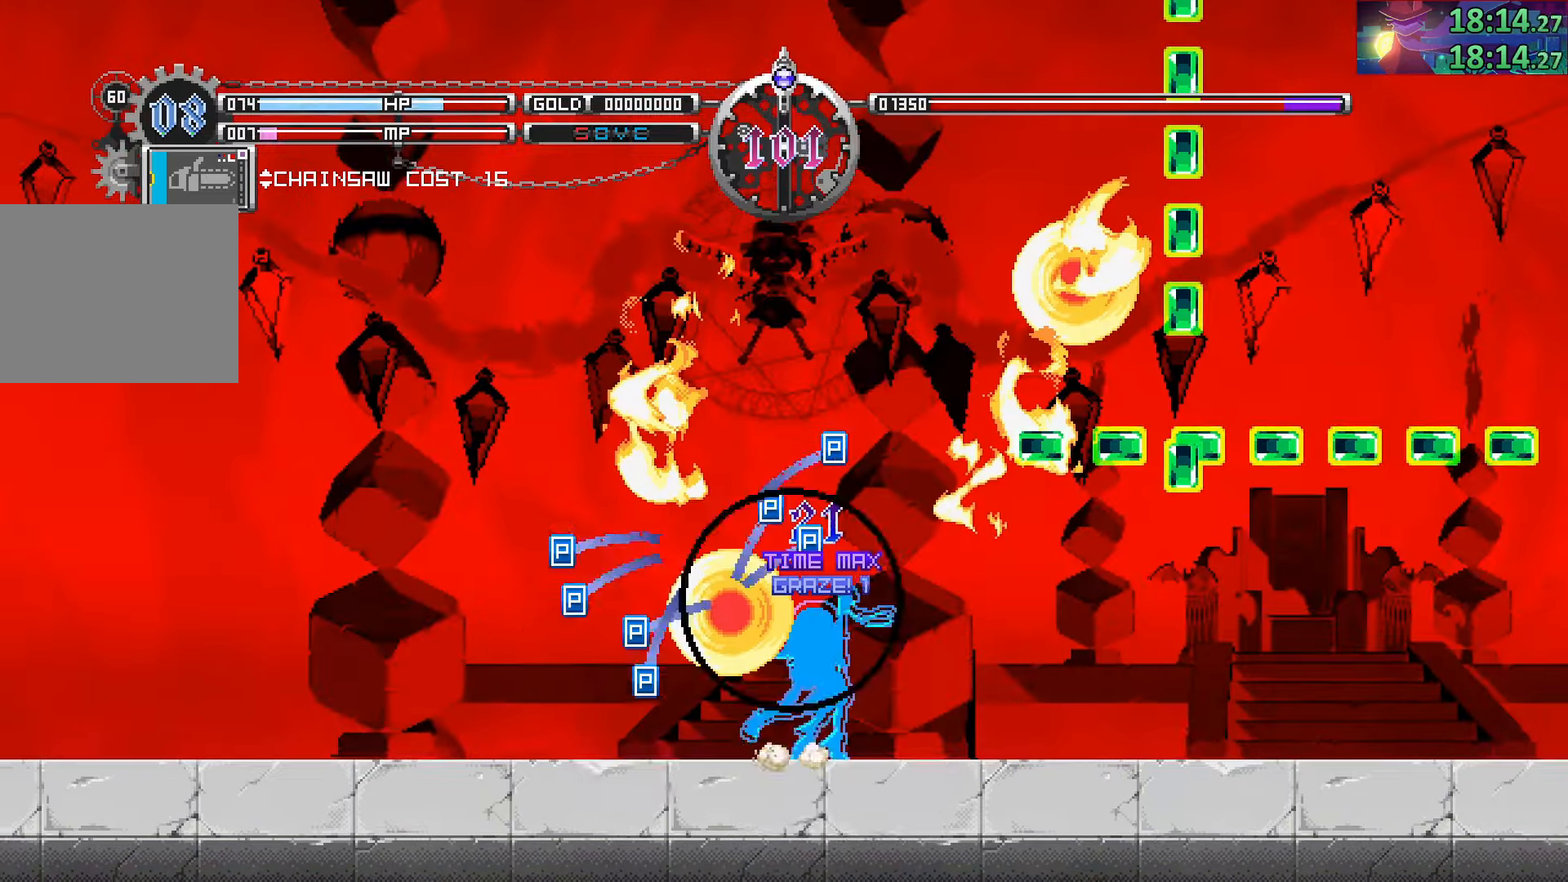
{"dt_ms": 1000, "buttons": [], "left_stick": "center", "right_stick": "center"}
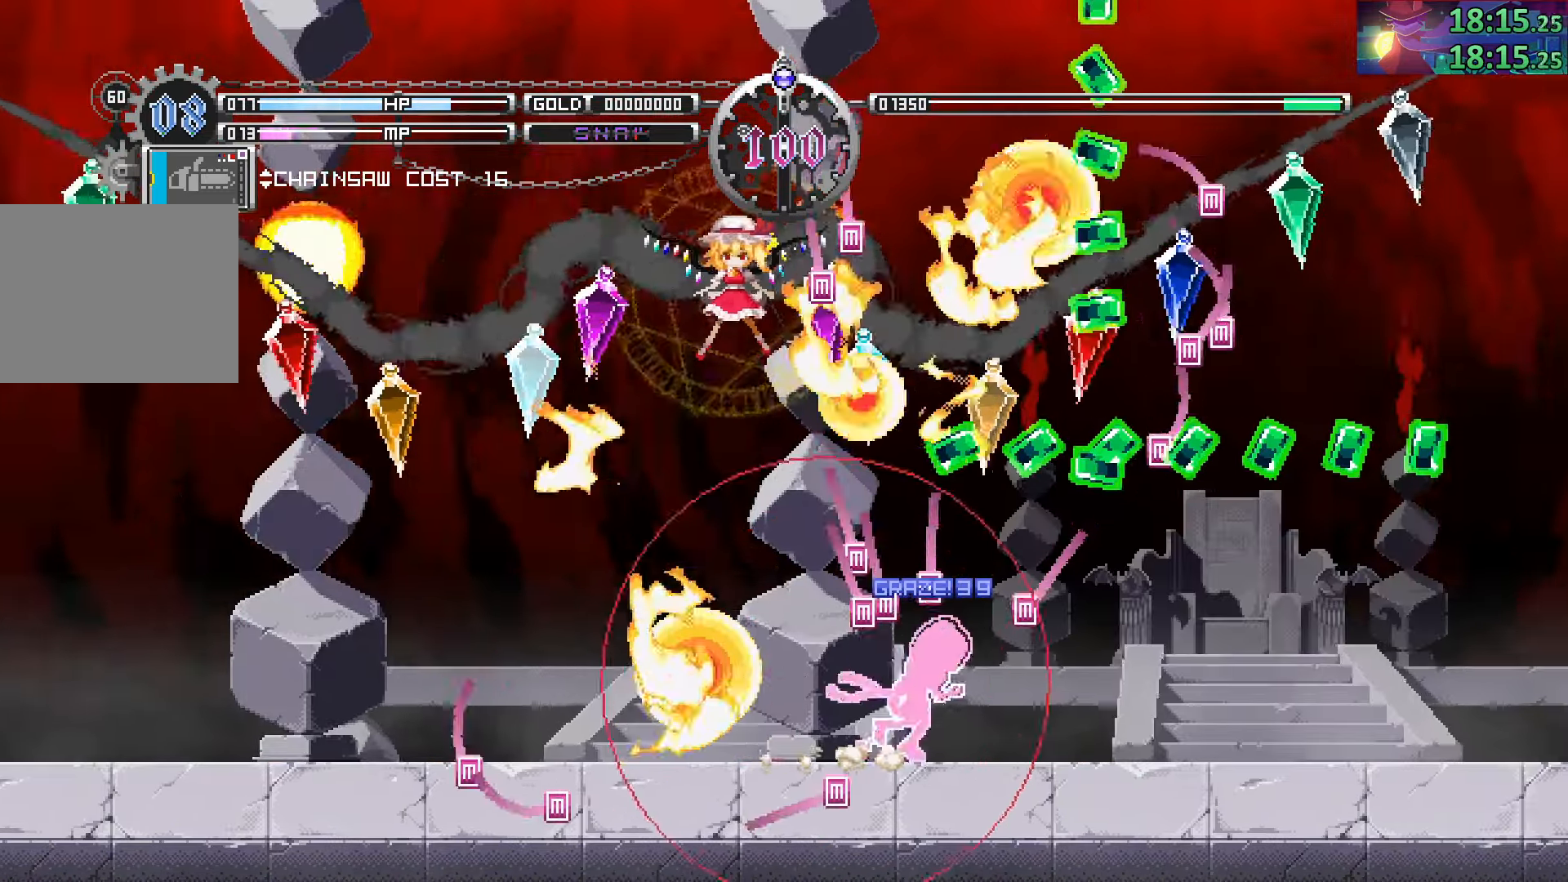
{"dt_ms": 500, "buttons": [], "left_stick": "right", "right_stick": "center", "events": [[17, "left_stick", "left"], [83, "left_stick", "center"], [200, "left_stick", "up-left"], [450, "left_stick", "center"], [500, "left_stick", "right"]]}
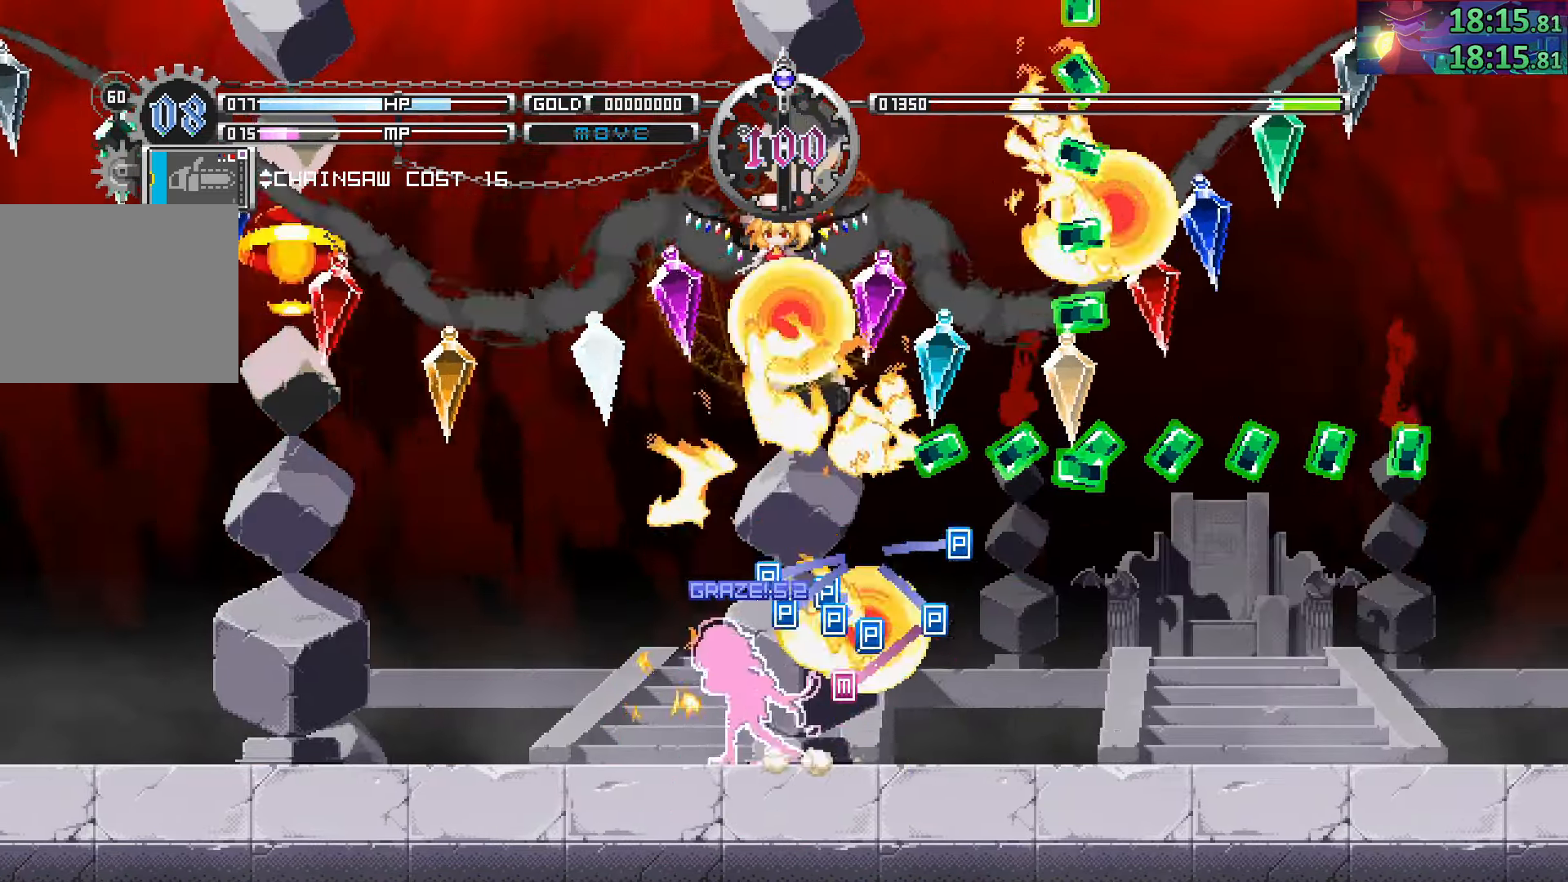
{"dt_ms": 500, "buttons": [], "left_stick": "up-left", "right_stick": "center", "events": [[117, "left_stick", "up-left"]]}
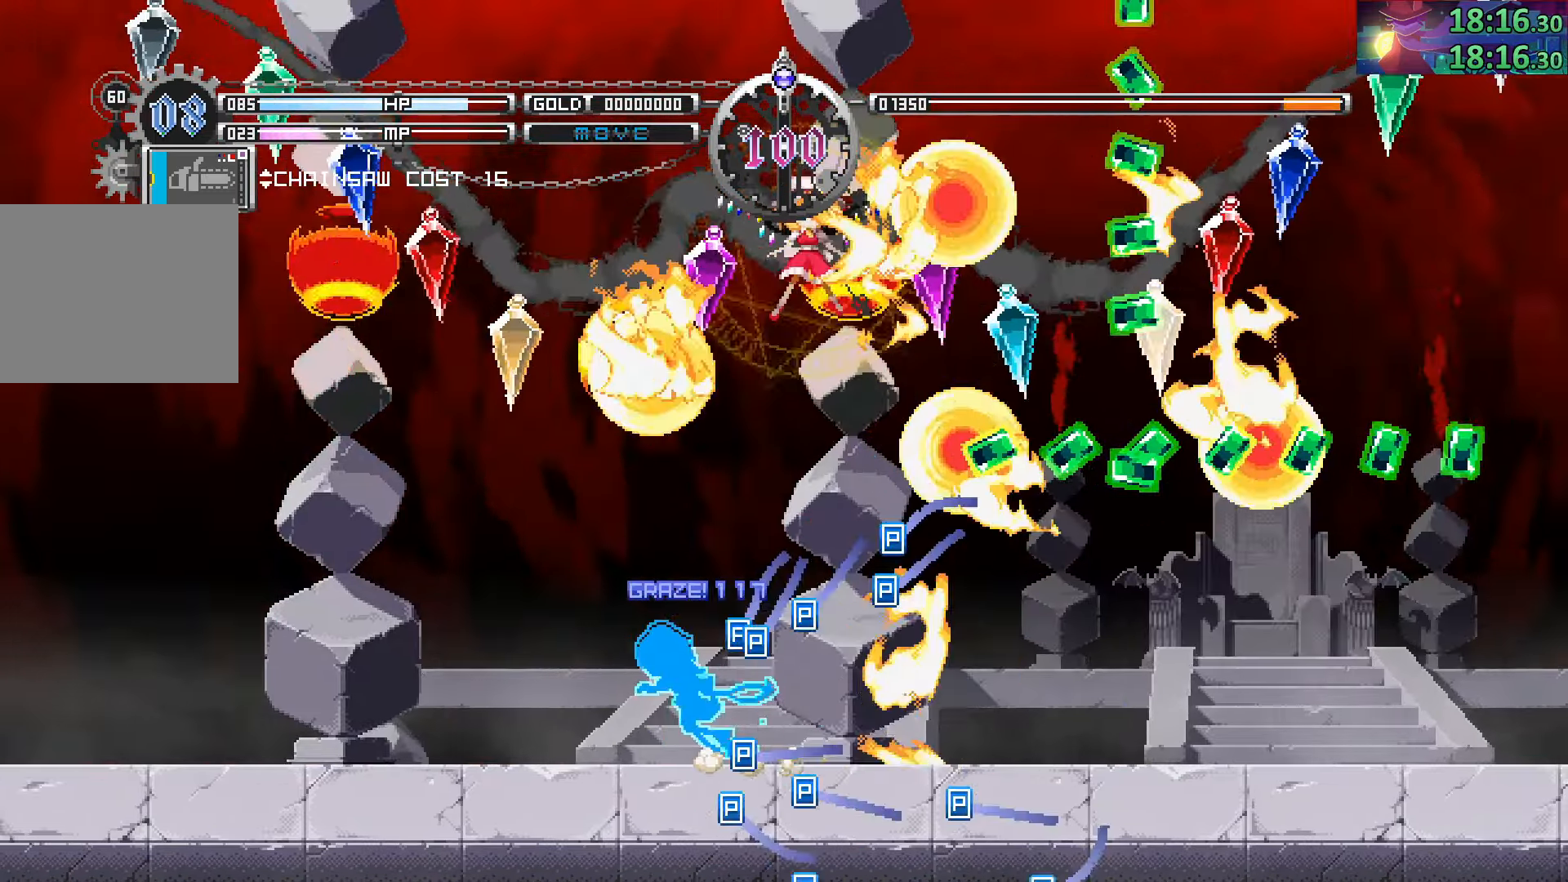
{"dt_ms": 500, "buttons": [], "left_stick": "up-left", "right_stick": "center", "events": [[117, "left_stick", "center"], [183, "SQUARE", "down"], [250, "left_stick", "up-left"], [333, "SQUARE", "up"]]}
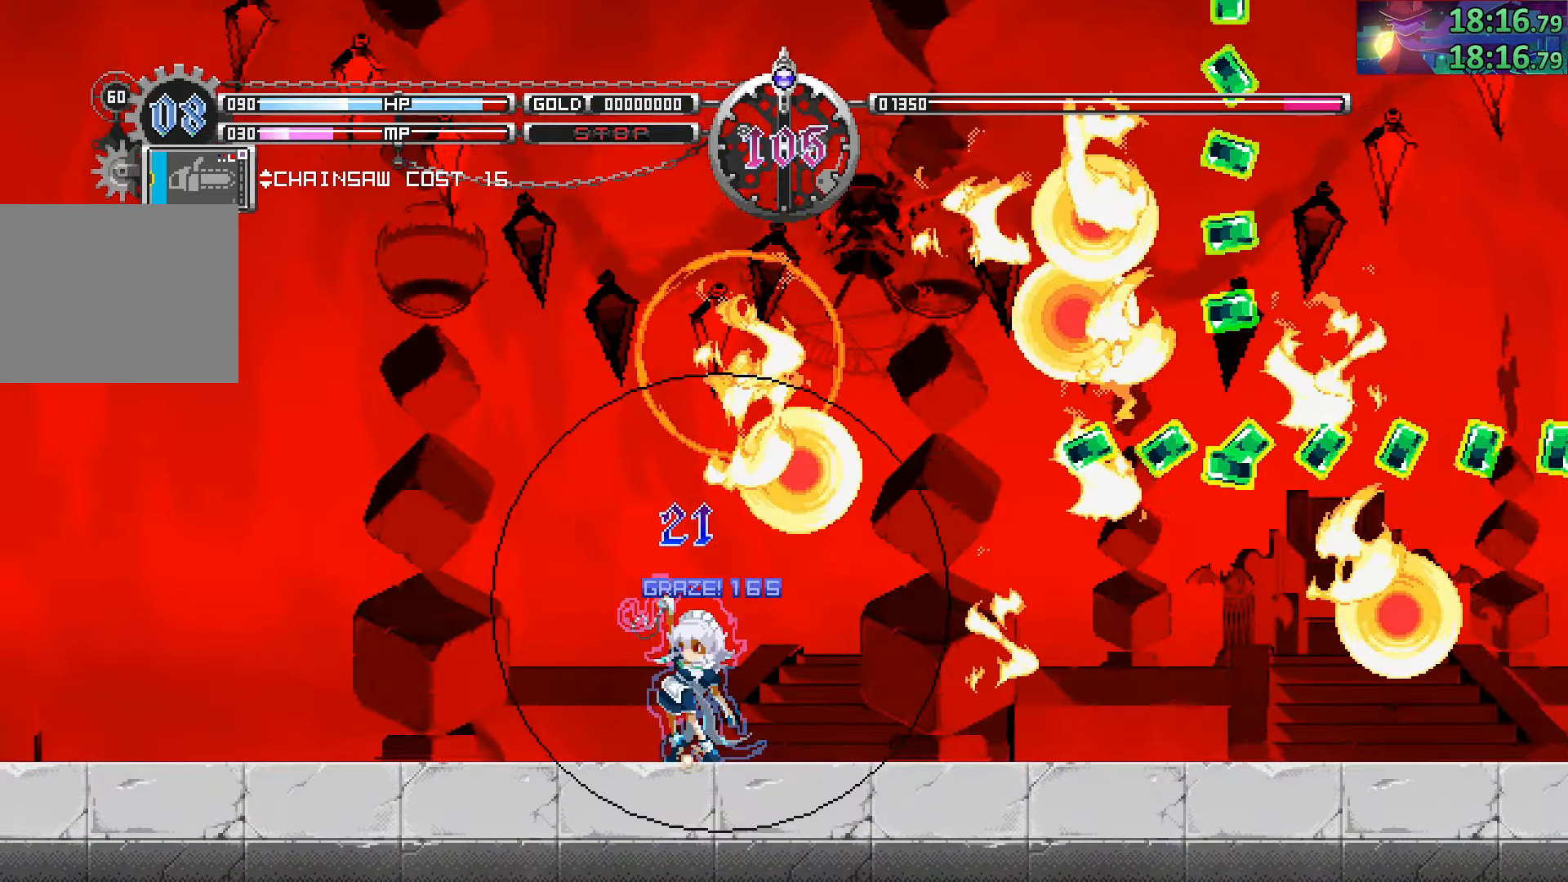
{"dt_ms": 500, "buttons": [], "left_stick": "up-left", "right_stick": "center", "events": []}
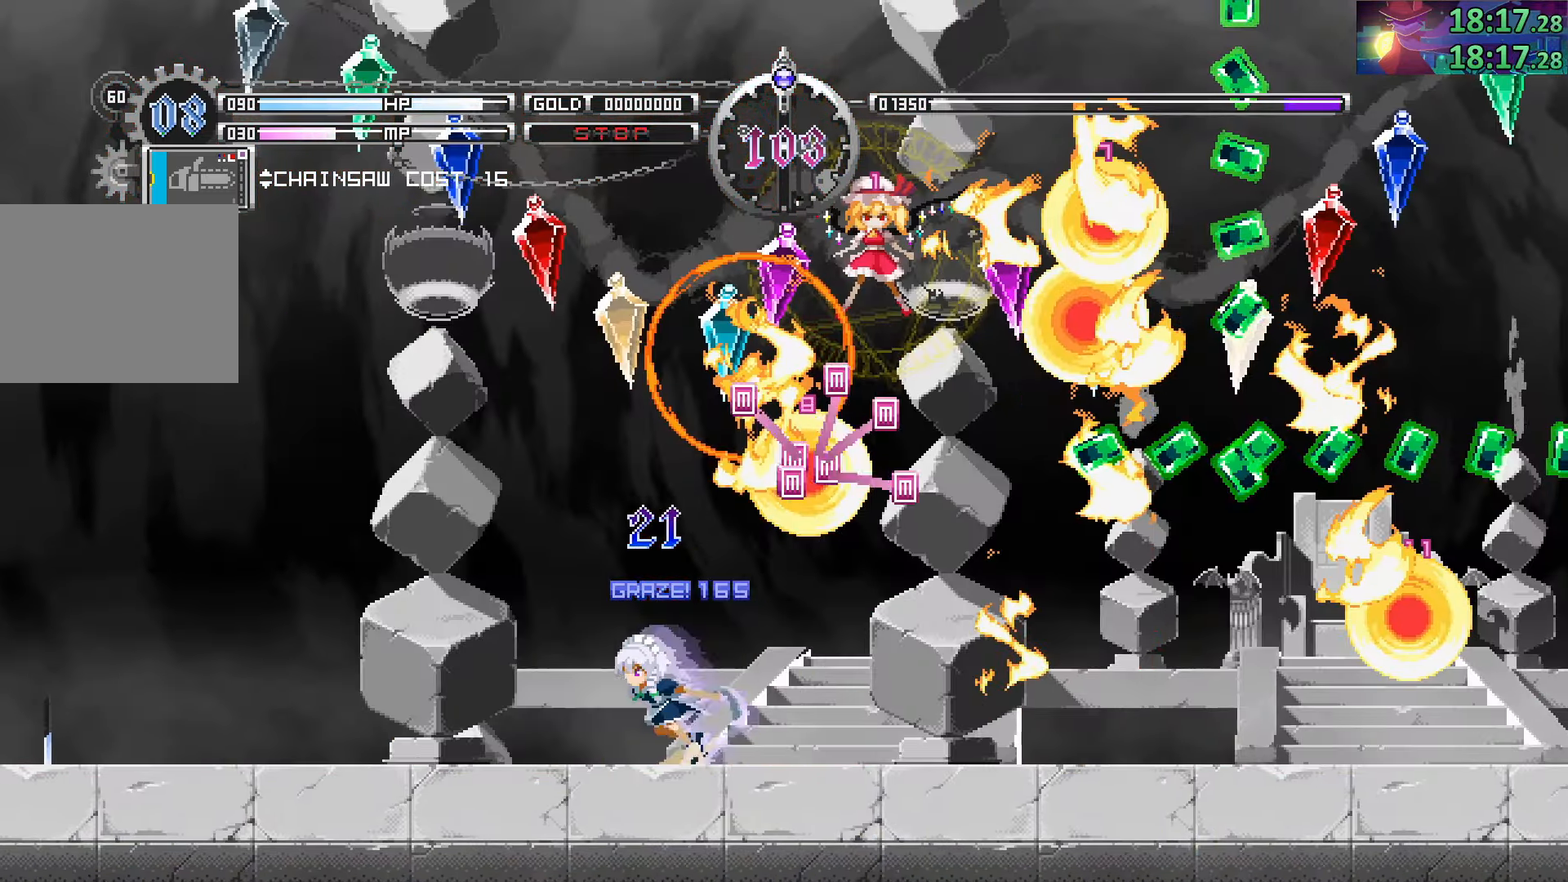
{"dt_ms": 500, "buttons": [], "left_stick": "center", "right_stick": "center", "events": [[350, "left_stick", "down-right"], [400, "TRIANGLE", "down"], [467, "left_stick", "center"], [483, "TRIANGLE", "up"]]}
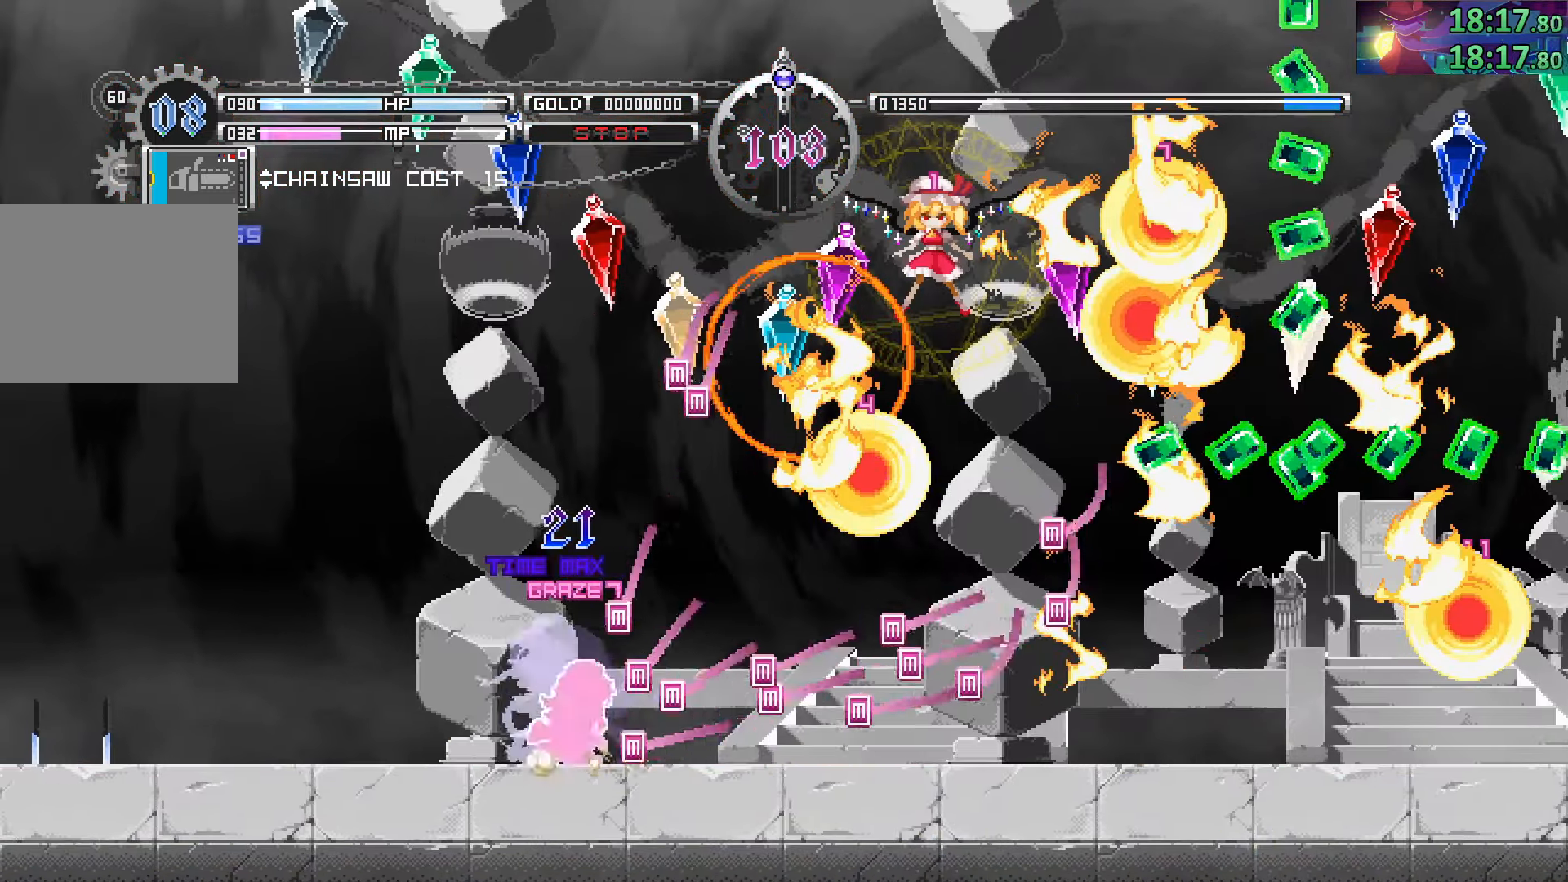
{"dt_ms": 500, "buttons": [], "left_stick": "center", "right_stick": "center", "events": [[67, "TRIANGLE", "down"], [133, "TRIANGLE", "up"], [217, "TRIANGLE", "down"], [283, "TRIANGLE", "up"], [367, "TRIANGLE", "down"], [434, "TRIANGLE", "up"]]}
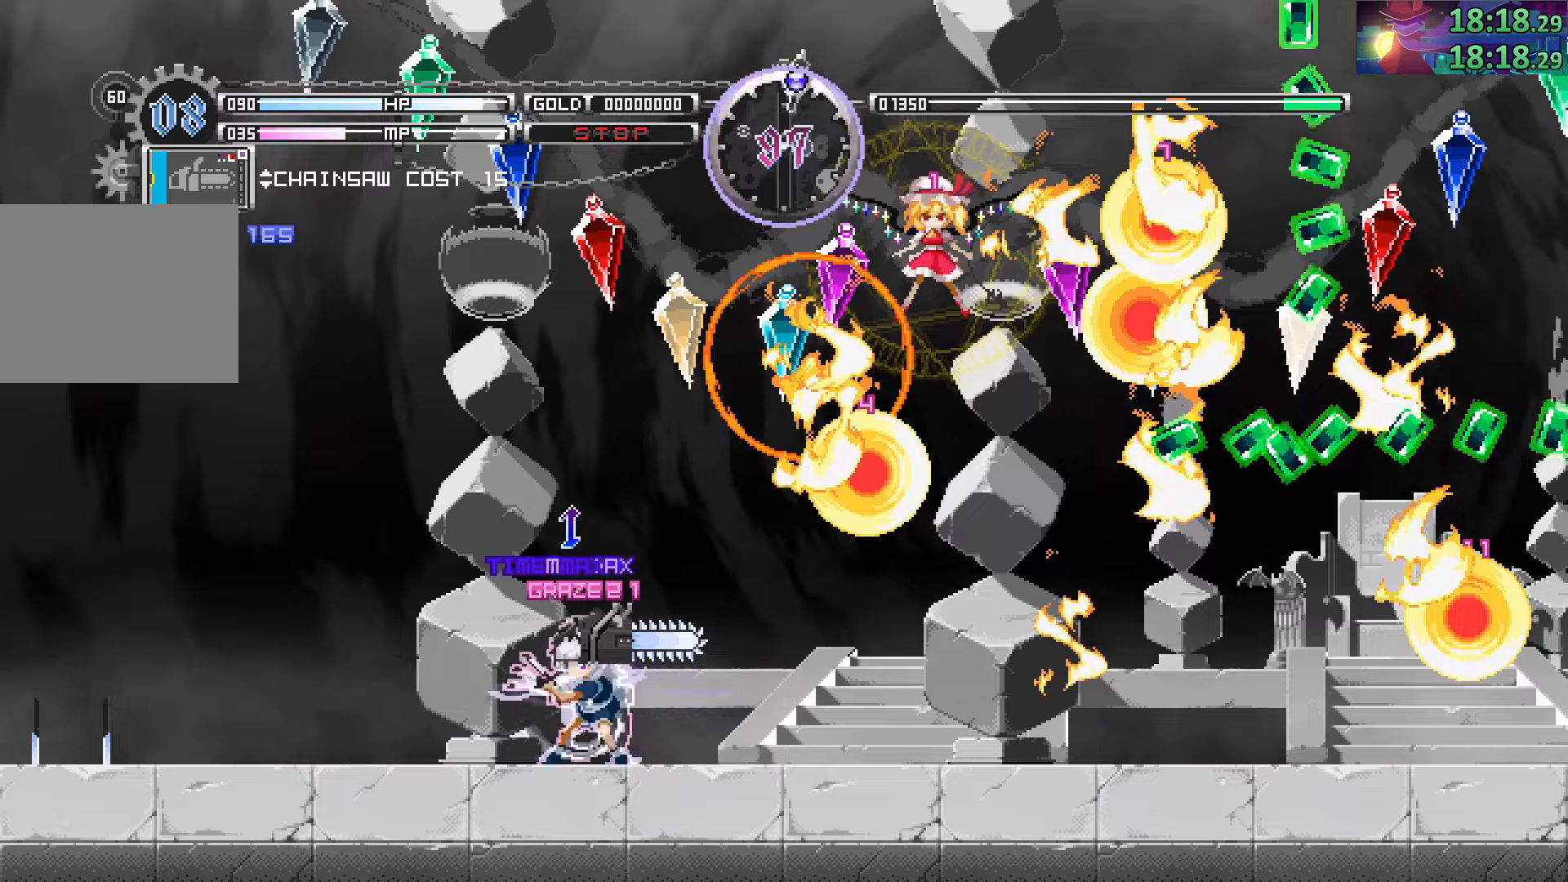
{"dt_ms": 500, "buttons": [], "left_stick": "center", "right_stick": "center", "events": [[17, "SQUARE", "down"], [84, "SQUARE", "up"], [150, "SQUARE", "down"], [217, "SQUARE", "up"], [300, "SQUARE", "down"], [384, "SQUARE", "up"]]}
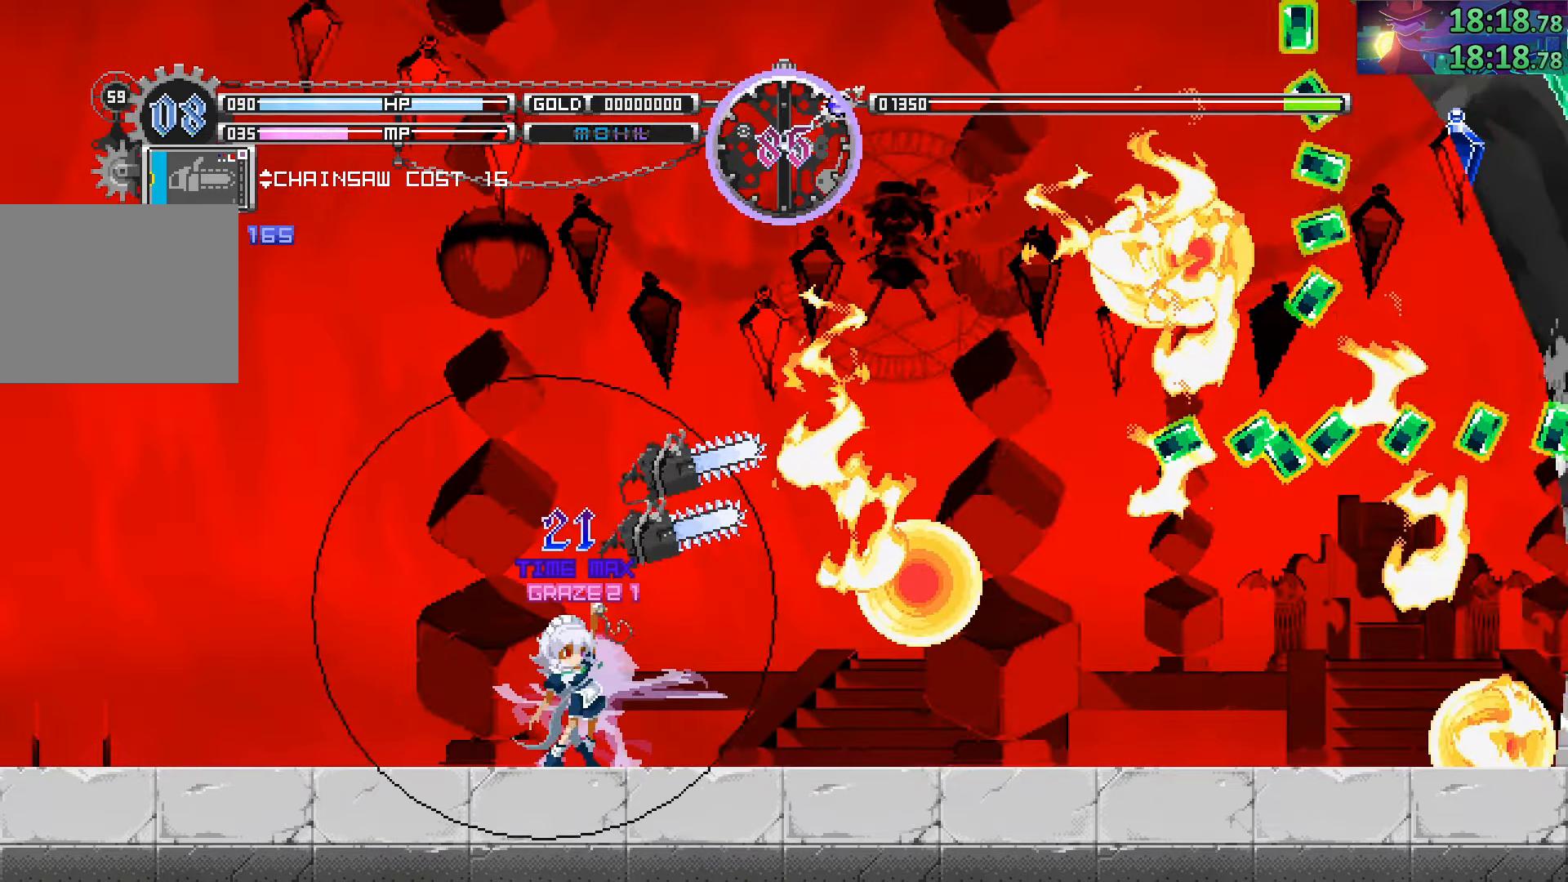
{"dt_ms": 500, "buttons": [], "left_stick": "center", "right_stick": "center", "events": [[50, "TRIANGLE", "down"], [150, "TRIANGLE", "up"], [234, "TRIANGLE", "down"], [334, "TRIANGLE", "up"], [417, "TRIANGLE", "down"], [484, "TRIANGLE", "up"]]}
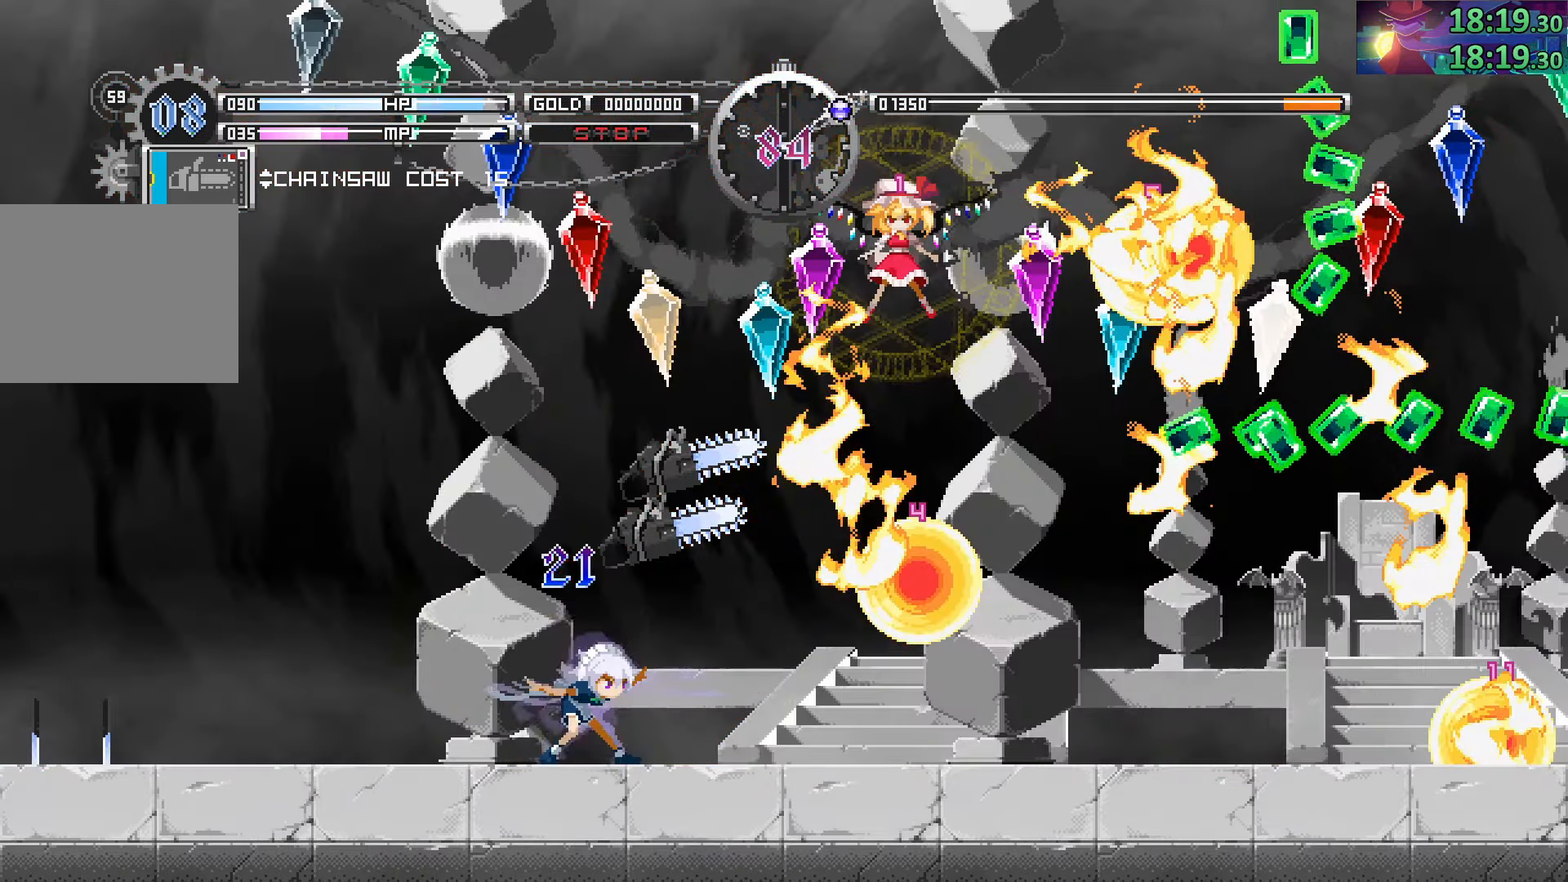
{"dt_ms": 500, "buttons": ["SQUARE"], "left_stick": "center", "right_stick": "center", "events": [[84, "TRIANGLE", "down"], [167, "TRIANGLE", "up"], [234, "TRIANGLE", "down"], [317, "TRIANGLE", "up"], [467, "SQUARE", "down"]]}
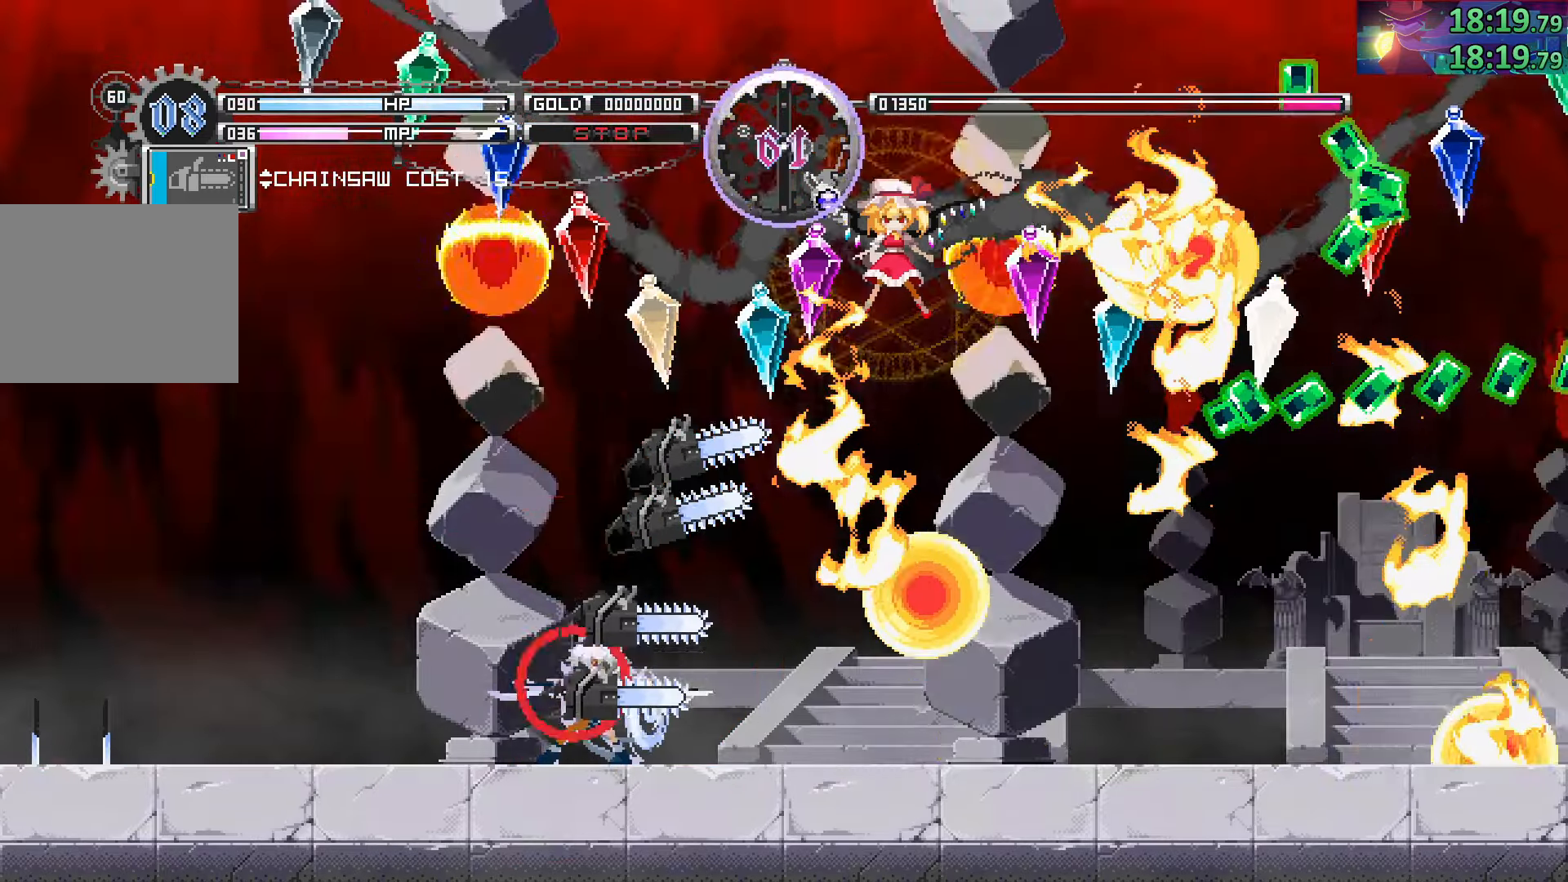
{"dt_ms": 500, "buttons": ["TRIANGLE"], "left_stick": "center", "right_stick": "center", "events": [[50, "SQUARE", "up"], [117, "SQUARE", "down"], [234, "SQUARE", "up"], [284, "TRIANGLE", "down"], [400, "TRIANGLE", "up"], [500, "TRIANGLE", "down"]]}
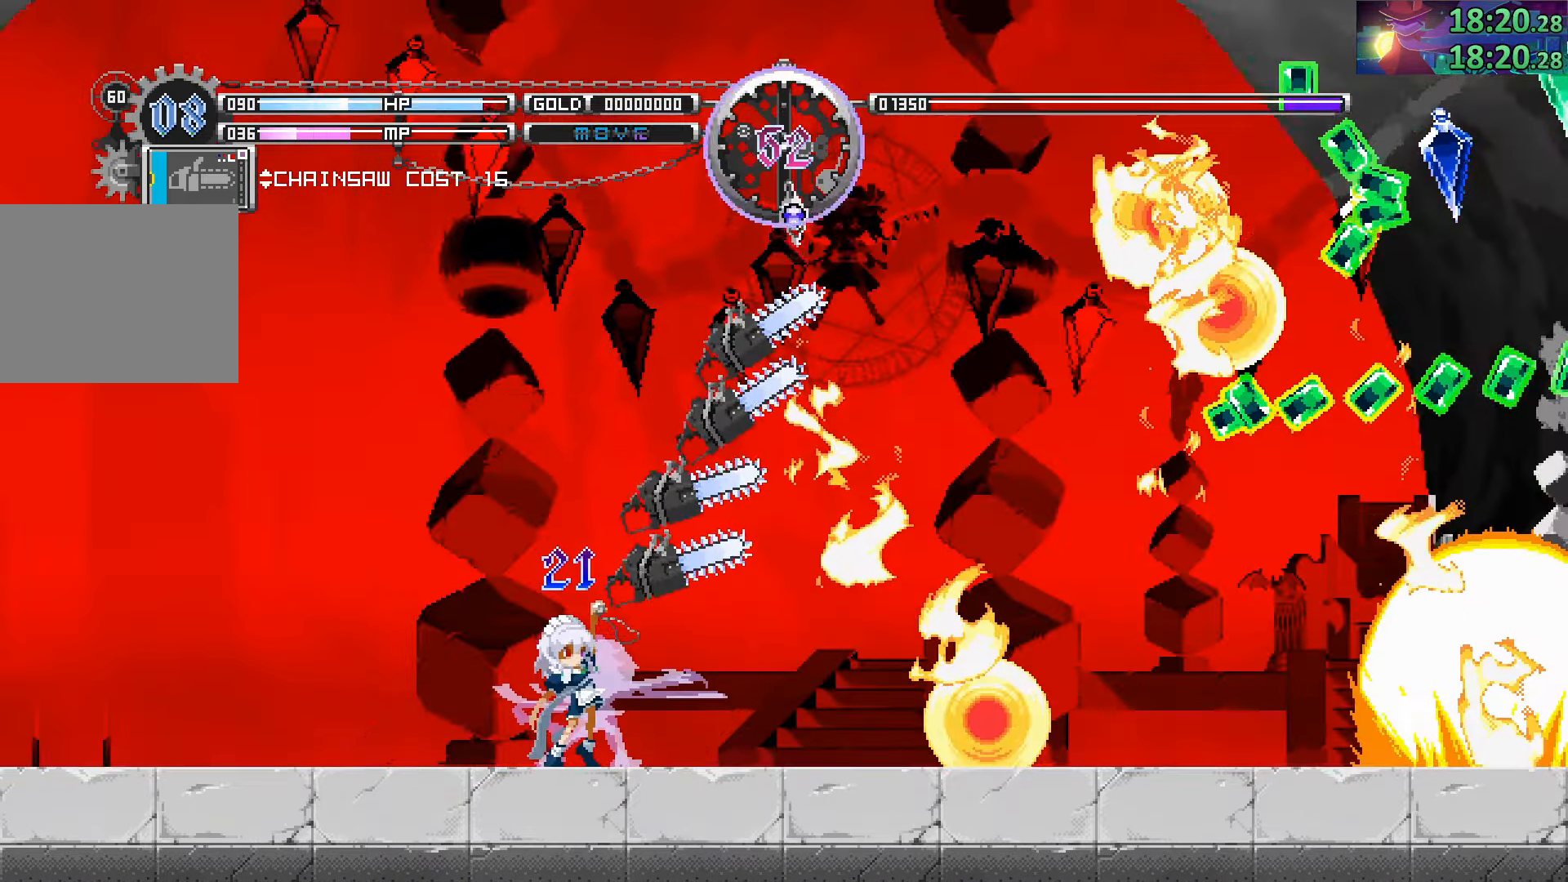
{"dt_ms": 500, "buttons": [], "left_stick": "center", "right_stick": "center", "events": [[100, "TRIANGLE", "up"], [184, "TRIANGLE", "down"], [267, "TRIANGLE", "up"], [350, "TRIANGLE", "down"], [450, "TRIANGLE", "up"]]}
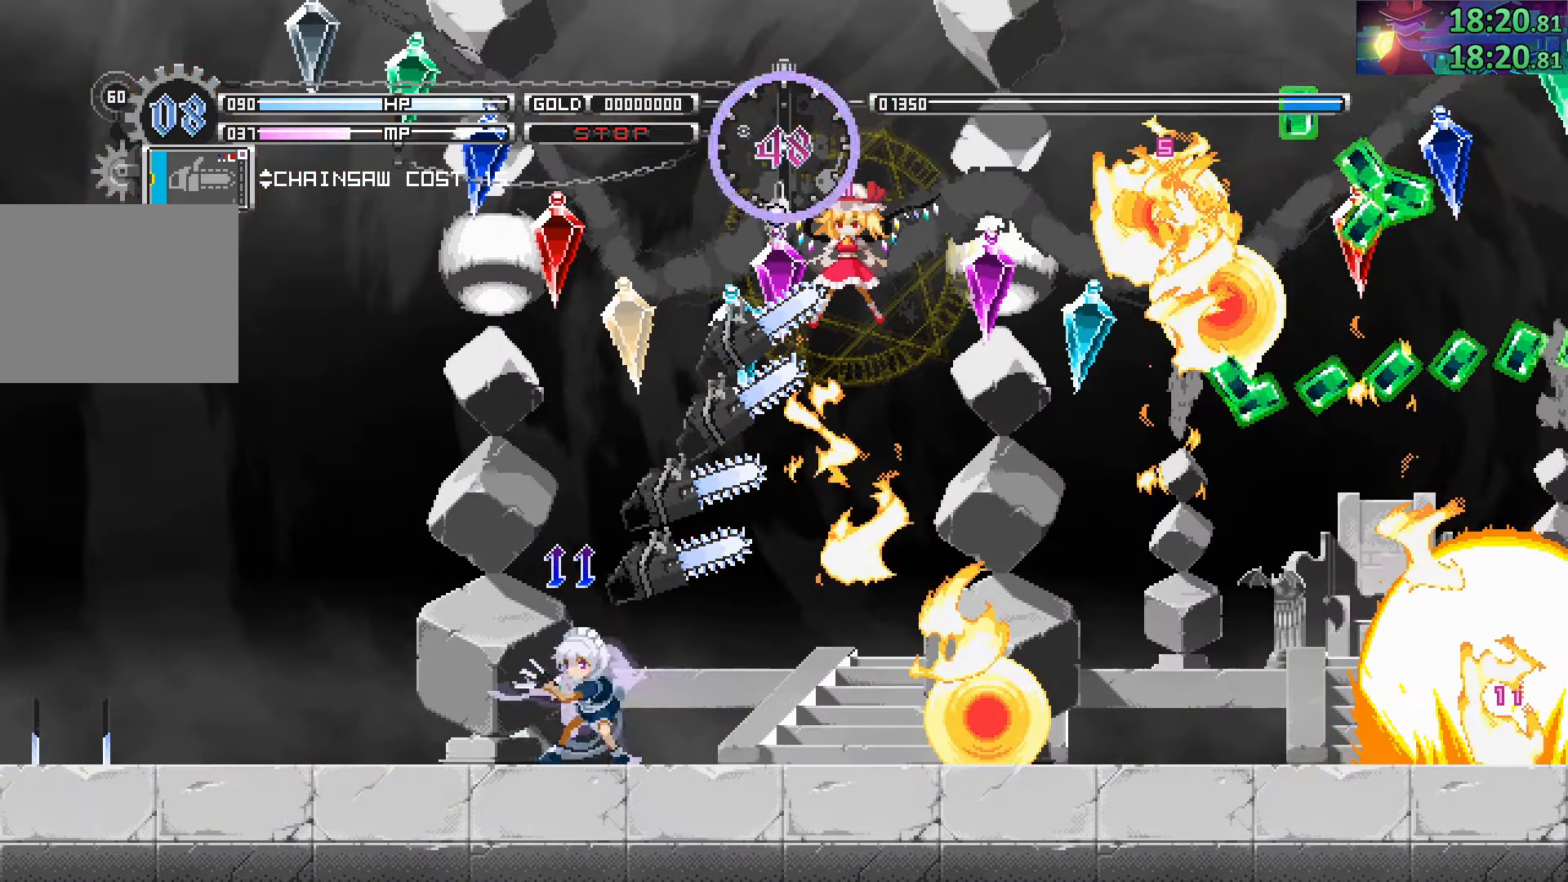
{"dt_ms": 500, "buttons": ["SQUARE"], "left_stick": "center", "right_stick": "center", "events": [[17, "TRIANGLE", "down"], [100, "TRIANGLE", "up"], [184, "TRIANGLE", "down"], [250, "TRIANGLE", "up"], [350, "TRIANGLE", "down"], [400, "TRIANGLE", "up"], [484, "SQUARE", "down"]]}
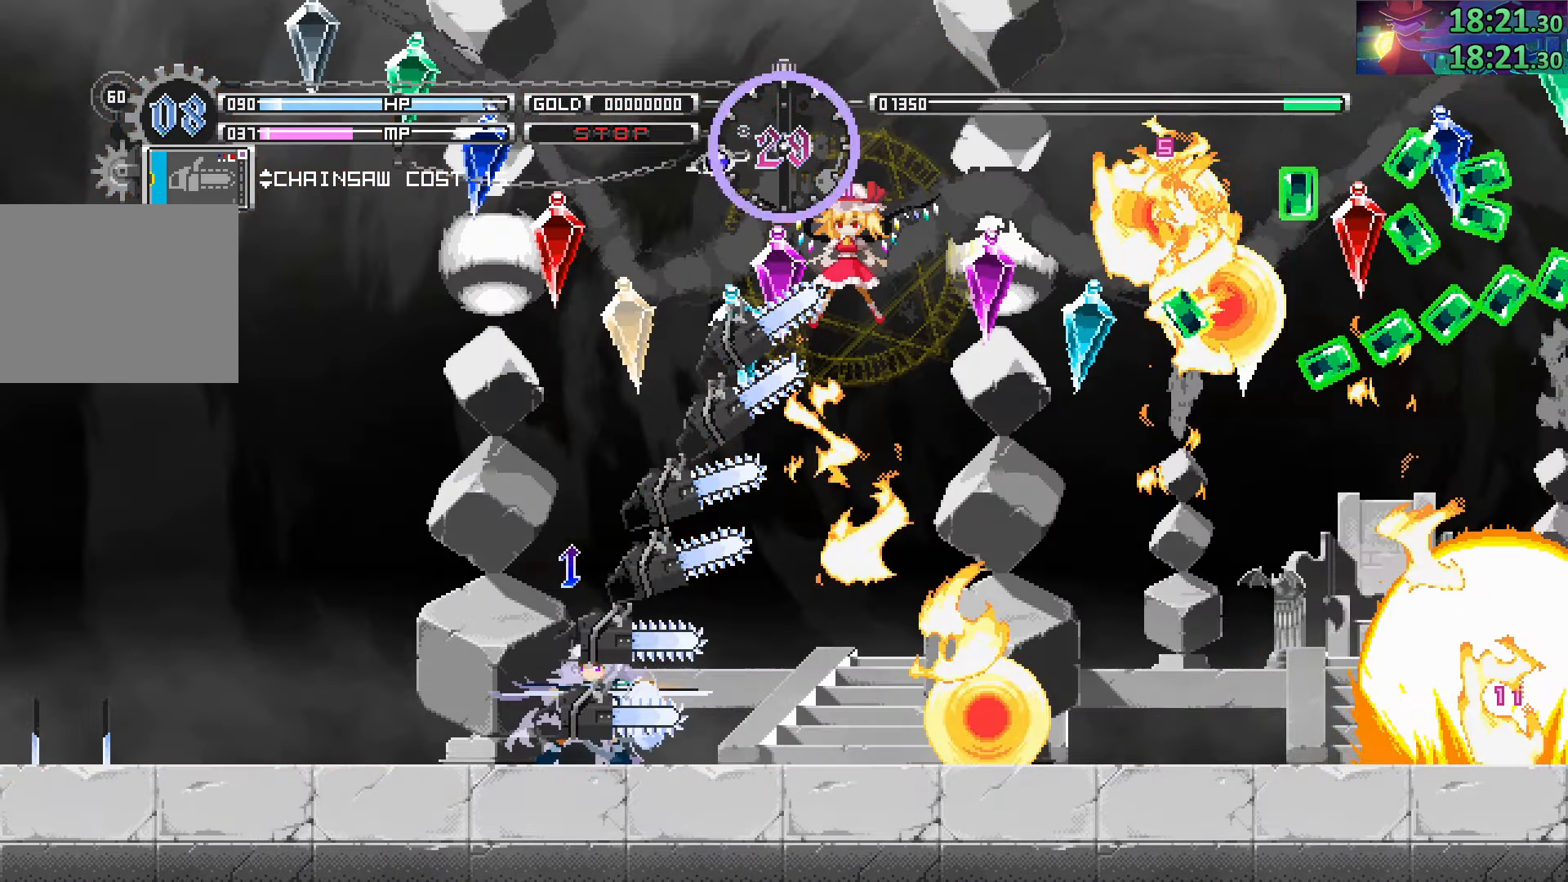
{"dt_ms": 500, "buttons": [], "left_stick": "center", "right_stick": "center", "events": [[67, "SQUARE", "up"], [184, "TRIANGLE", "down"], [300, "TRIANGLE", "up"], [367, "TRIANGLE", "down"], [450, "TRIANGLE", "up"]]}
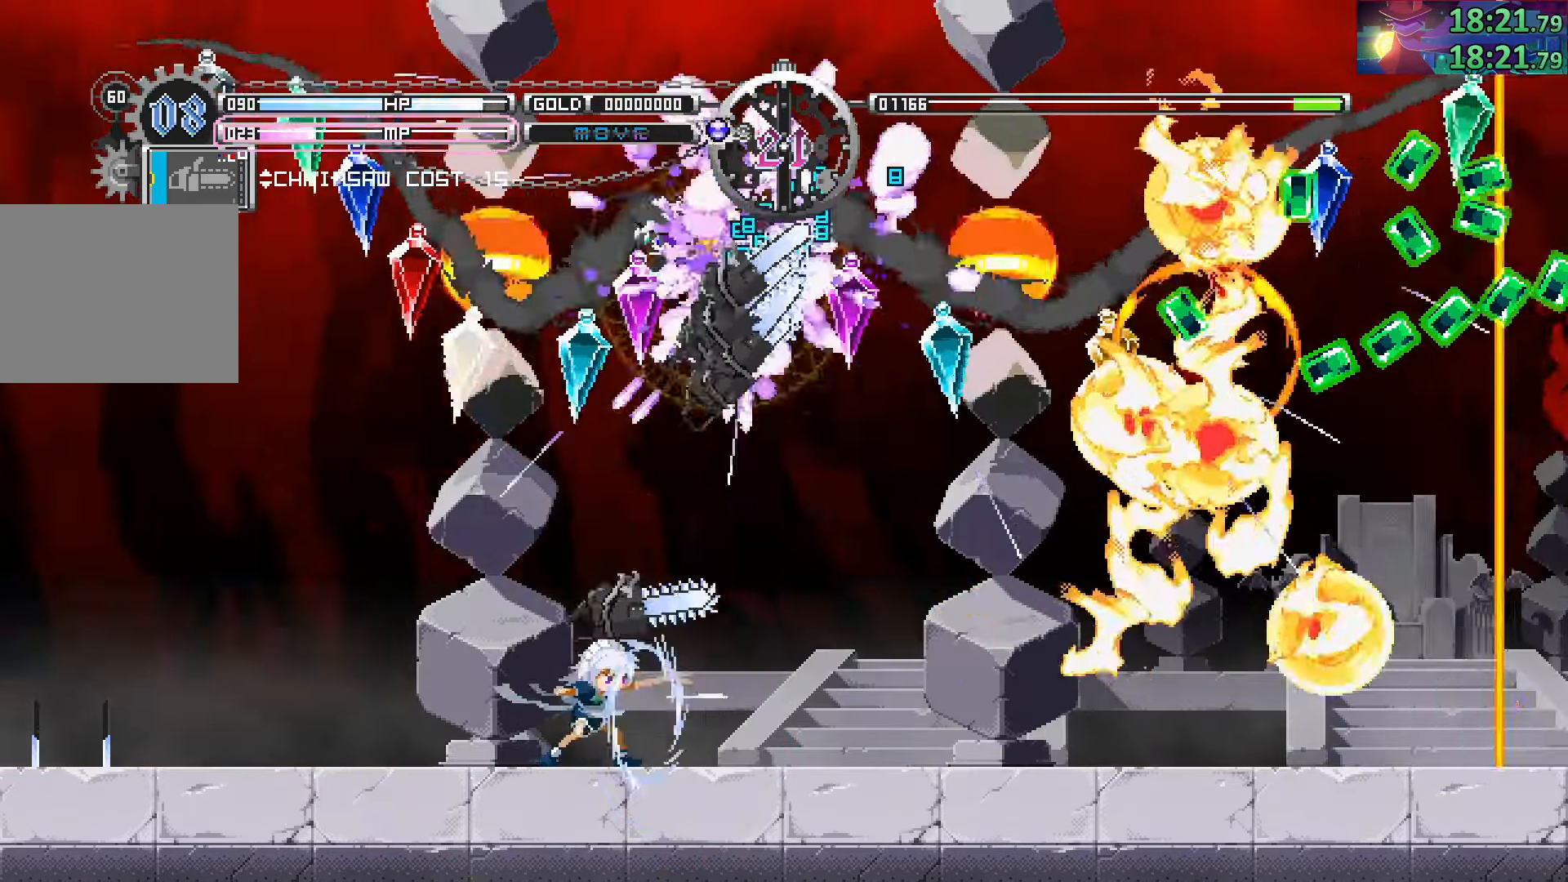
{"dt_ms": 500, "buttons": ["SQUARE"], "left_stick": "center", "right_stick": "center", "events": [[17, "TRIANGLE", "down"], [84, "TRIANGLE", "up"], [167, "TRIANGLE", "down"], [250, "TRIANGLE", "up"], [400, "SQUARE", "down"]]}
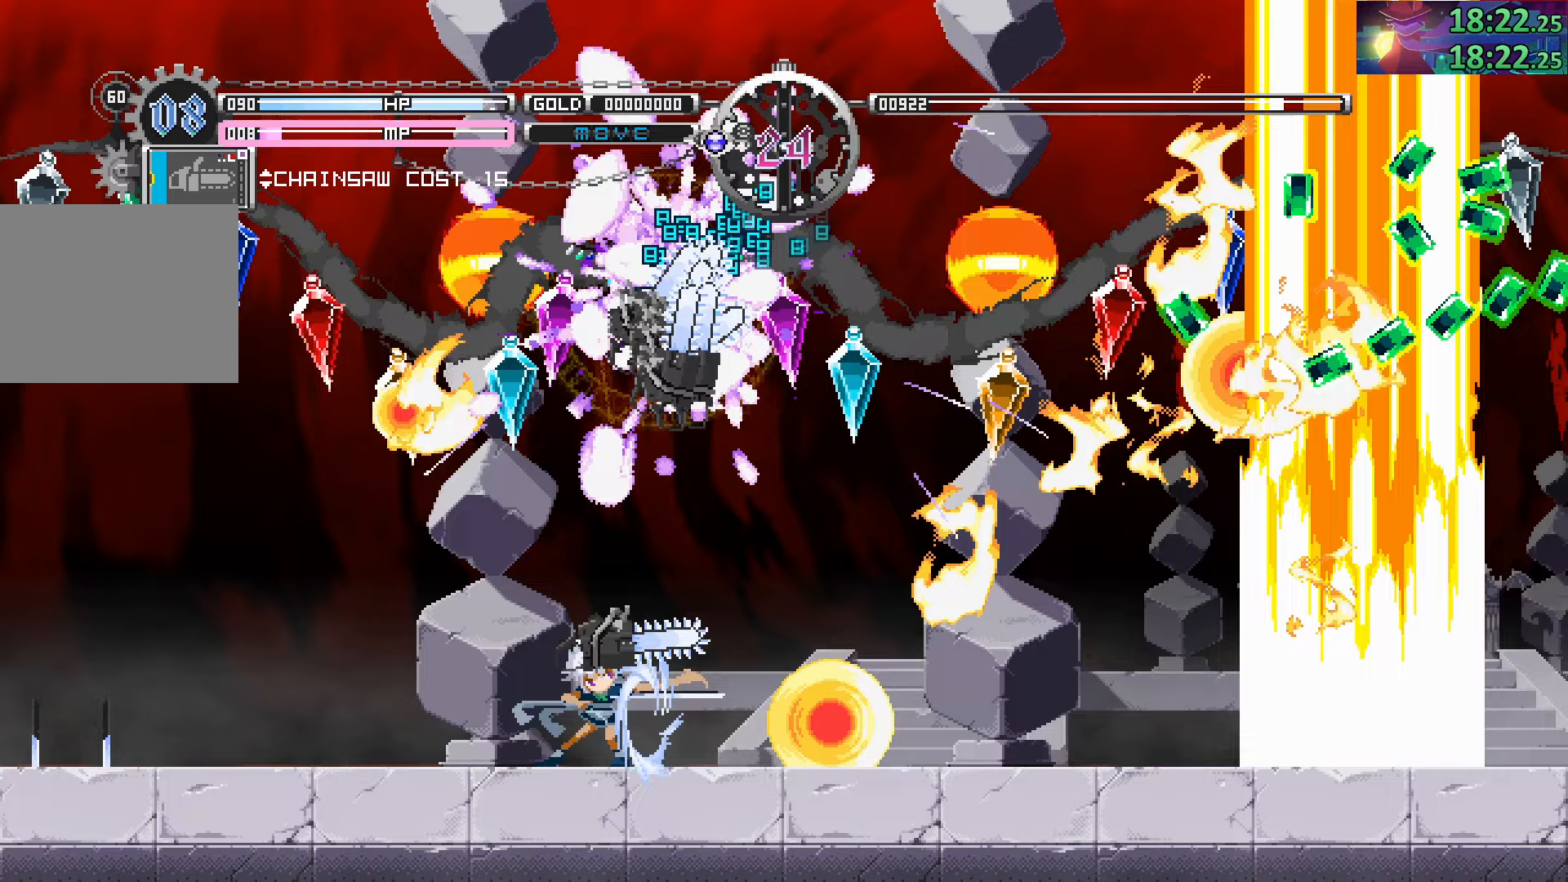
{"dt_ms": 500, "buttons": [], "left_stick": "right", "right_stick": "center", "events": [[50, "SQUARE", "up"], [317, "left_stick", "right"]]}
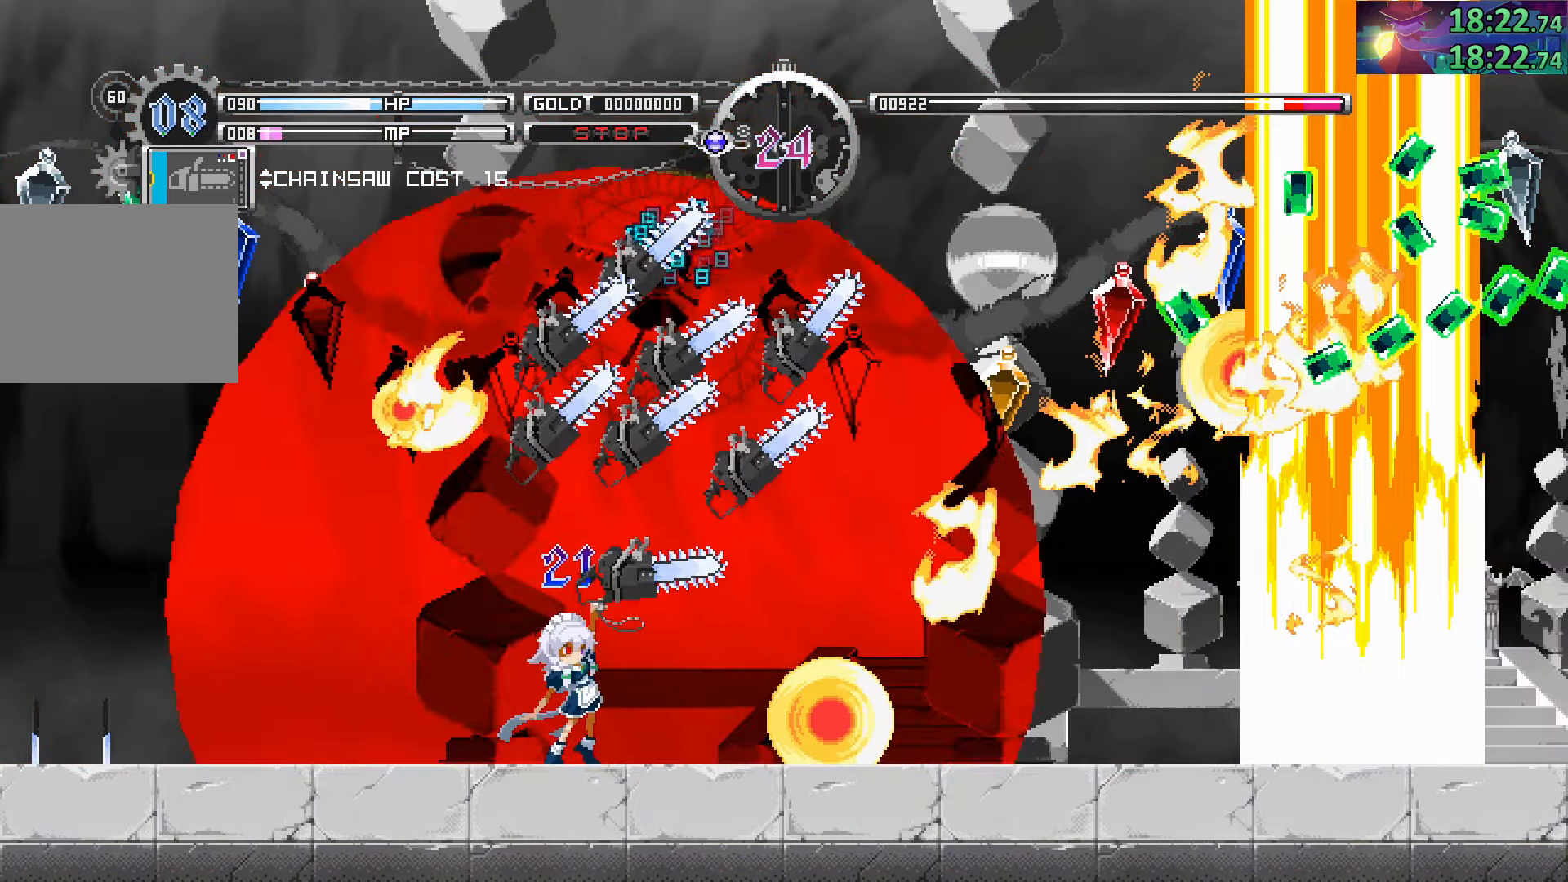
{"dt_ms": 500, "buttons": ["SQUARE"], "left_stick": "left", "right_stick": "center", "events": [[284, "left_stick", "left"], [484, "SQUARE", "down"]]}
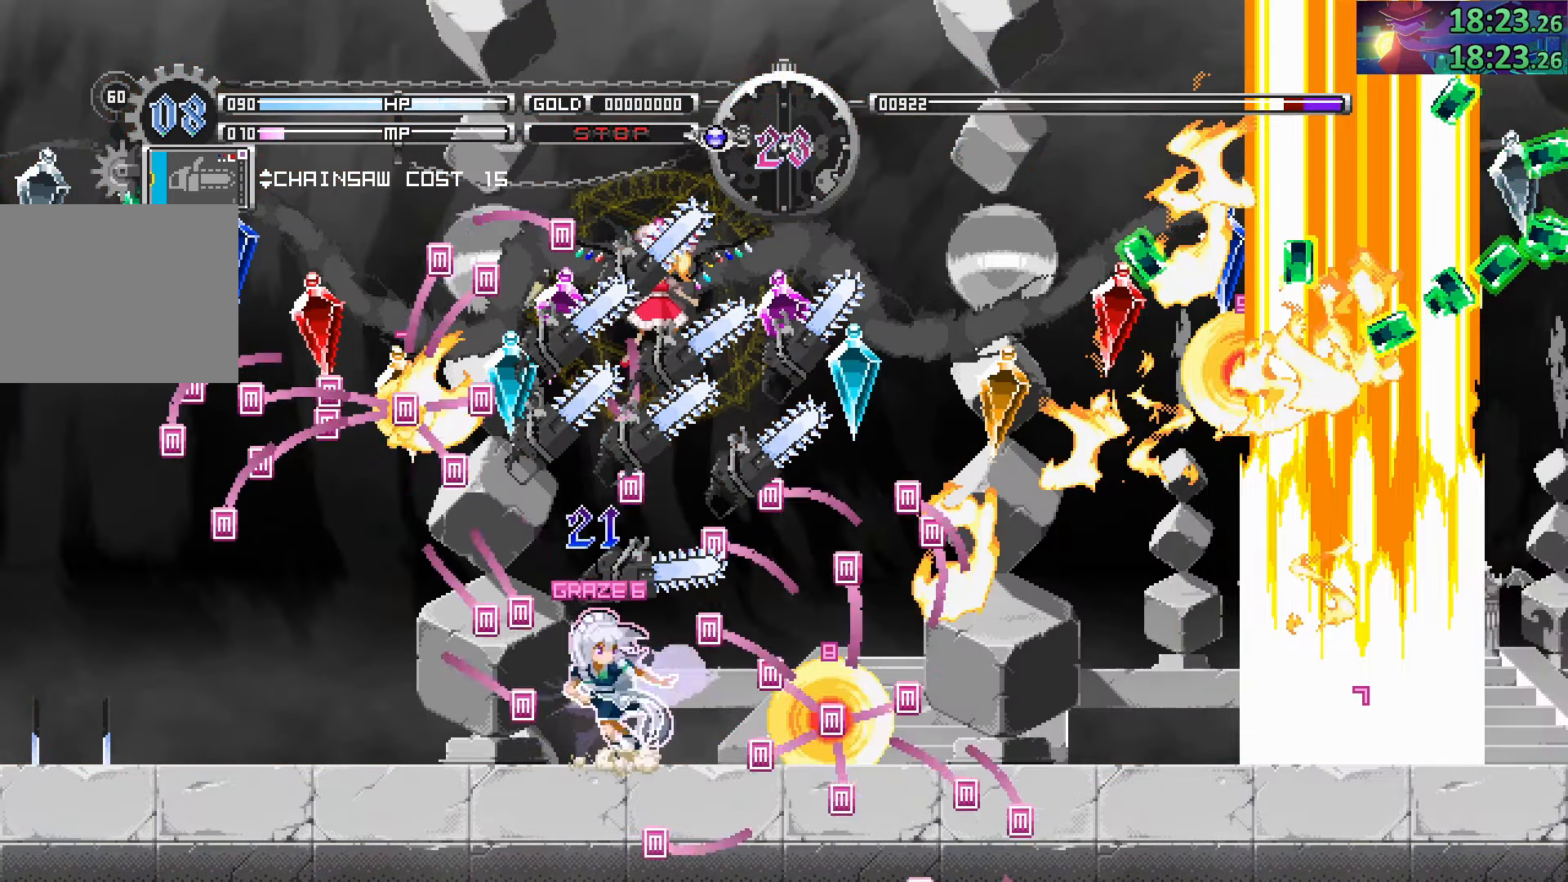
{"dt_ms": 500, "buttons": [], "left_stick": "left", "right_stick": "center", "events": [[84, "SQUARE", "up"]]}
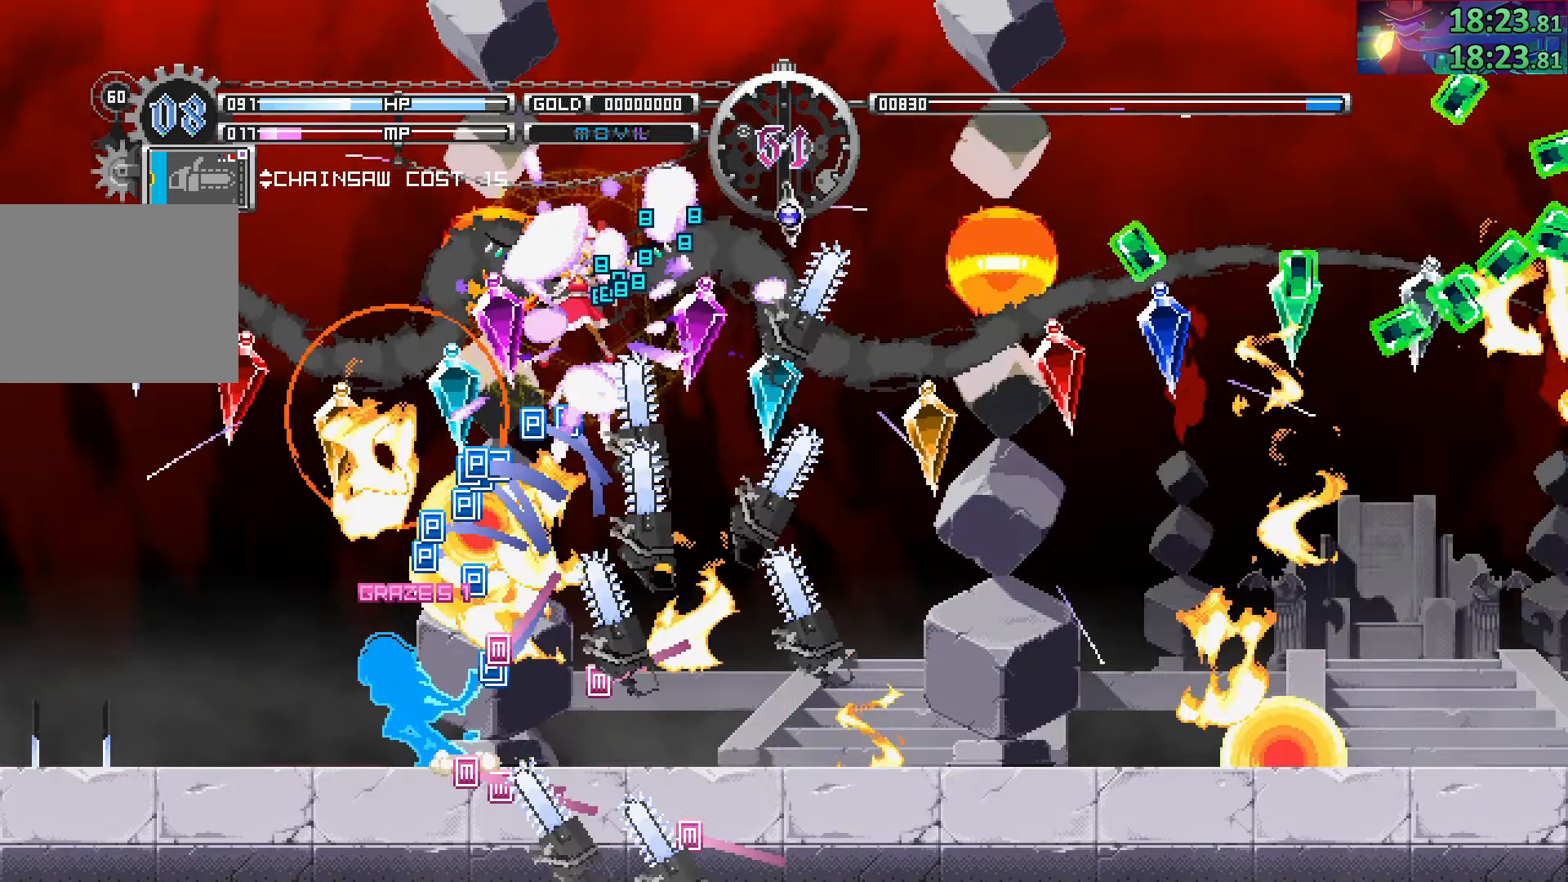
{"dt_ms": 500, "buttons": [], "left_stick": "left", "right_stick": "center", "events": [[84, "SQUARE", "down"], [267, "SQUARE", "up"], [417, "left_stick", "center"], [500, "left_stick", "left"]]}
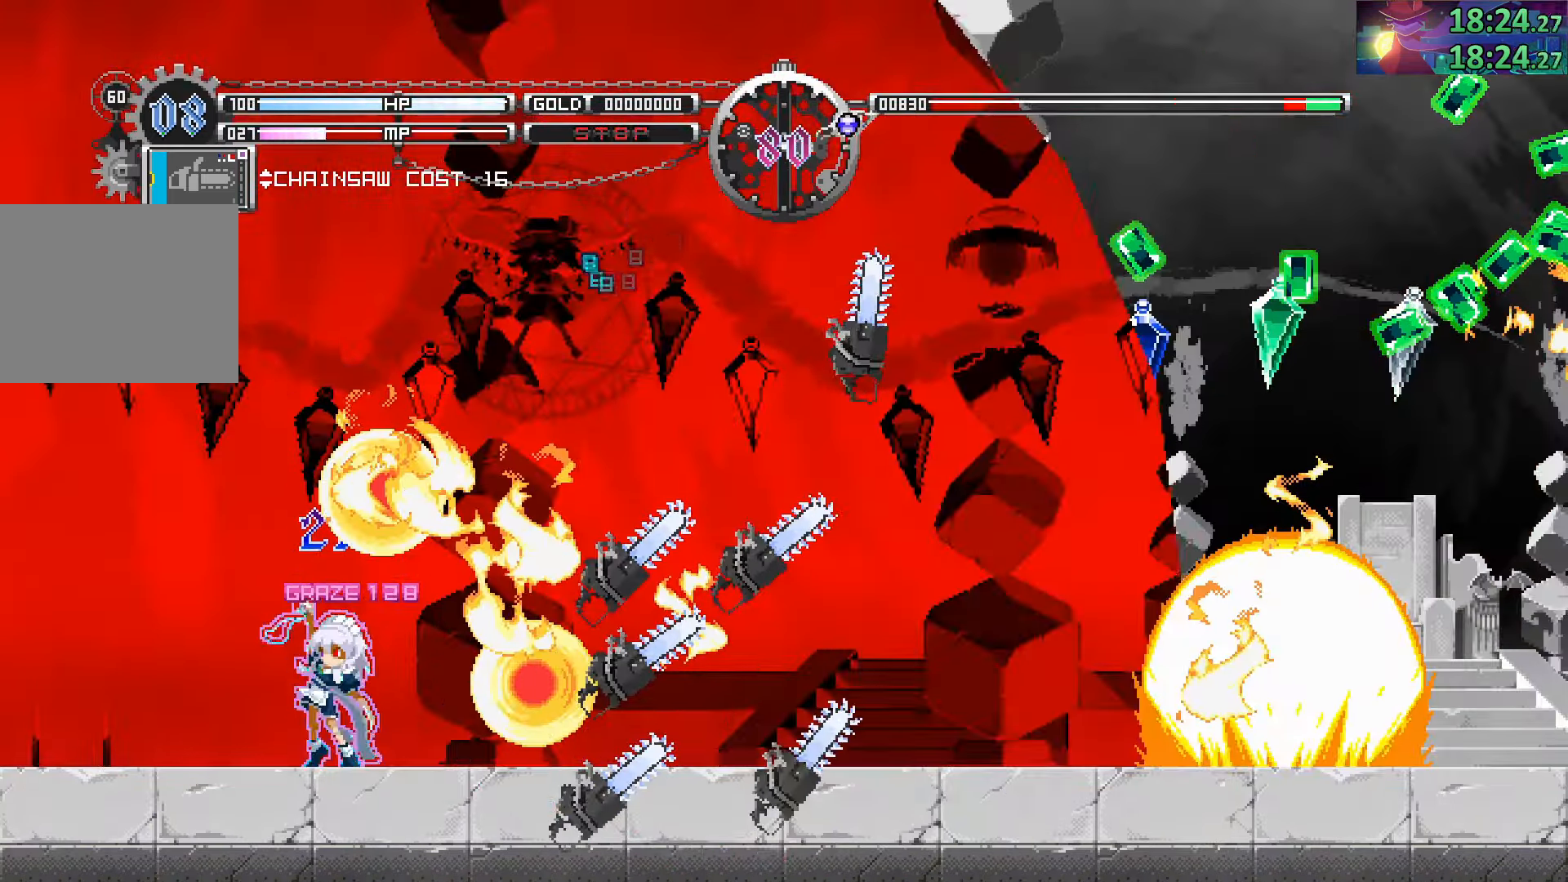
{"dt_ms": 500, "buttons": [], "left_stick": "left", "right_stick": "center", "events": []}
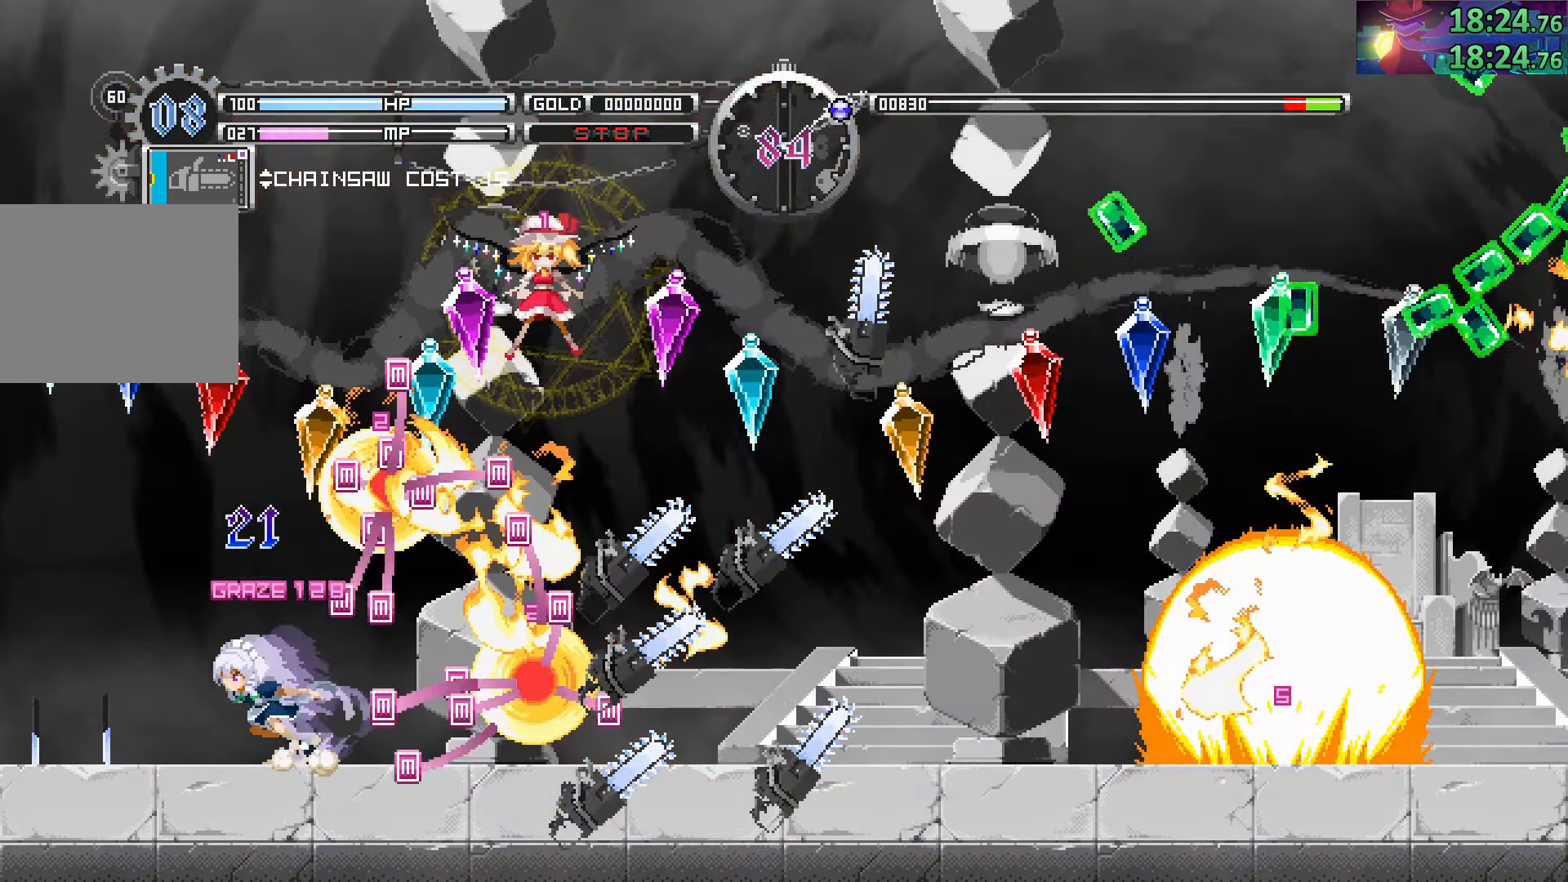
{"dt_ms": 500, "buttons": [], "left_stick": "center", "right_stick": "center", "events": [[150, "left_stick", "down-right"], [200, "TRIANGLE", "down"], [267, "left_stick", "center"], [284, "TRIANGLE", "up"], [350, "TRIANGLE", "down"], [450, "TRIANGLE", "up"]]}
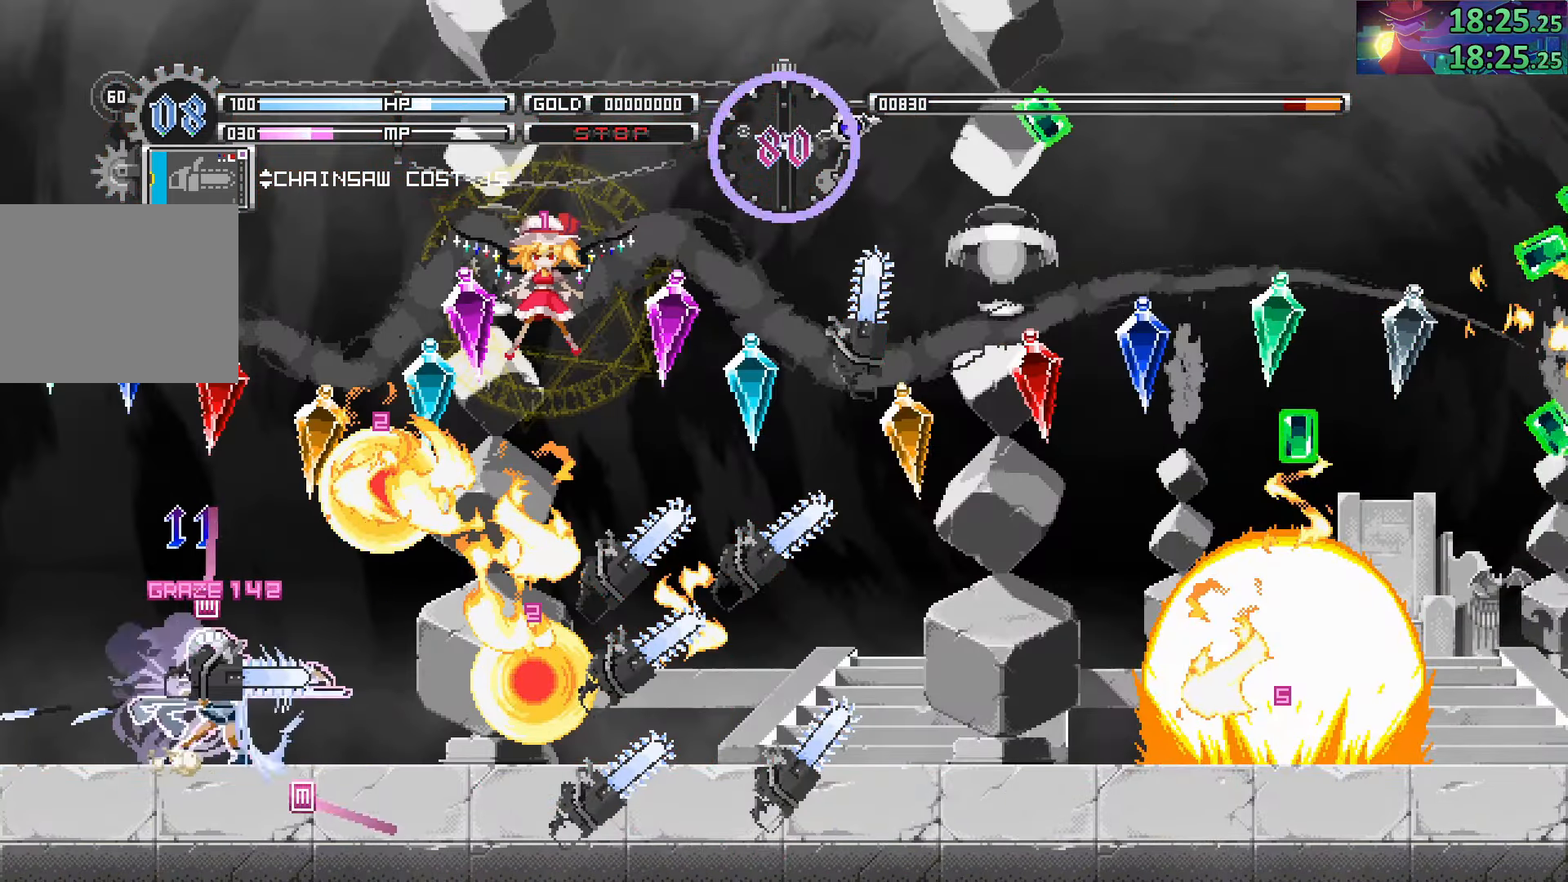
{"dt_ms": 500, "buttons": [], "left_stick": "center", "right_stick": "center", "events": [[17, "TRIANGLE", "down"], [100, "TRIANGLE", "up"], [167, "TRIANGLE", "down"], [267, "TRIANGLE", "up"], [367, "SQUARE", "down"], [434, "SQUARE", "up"]]}
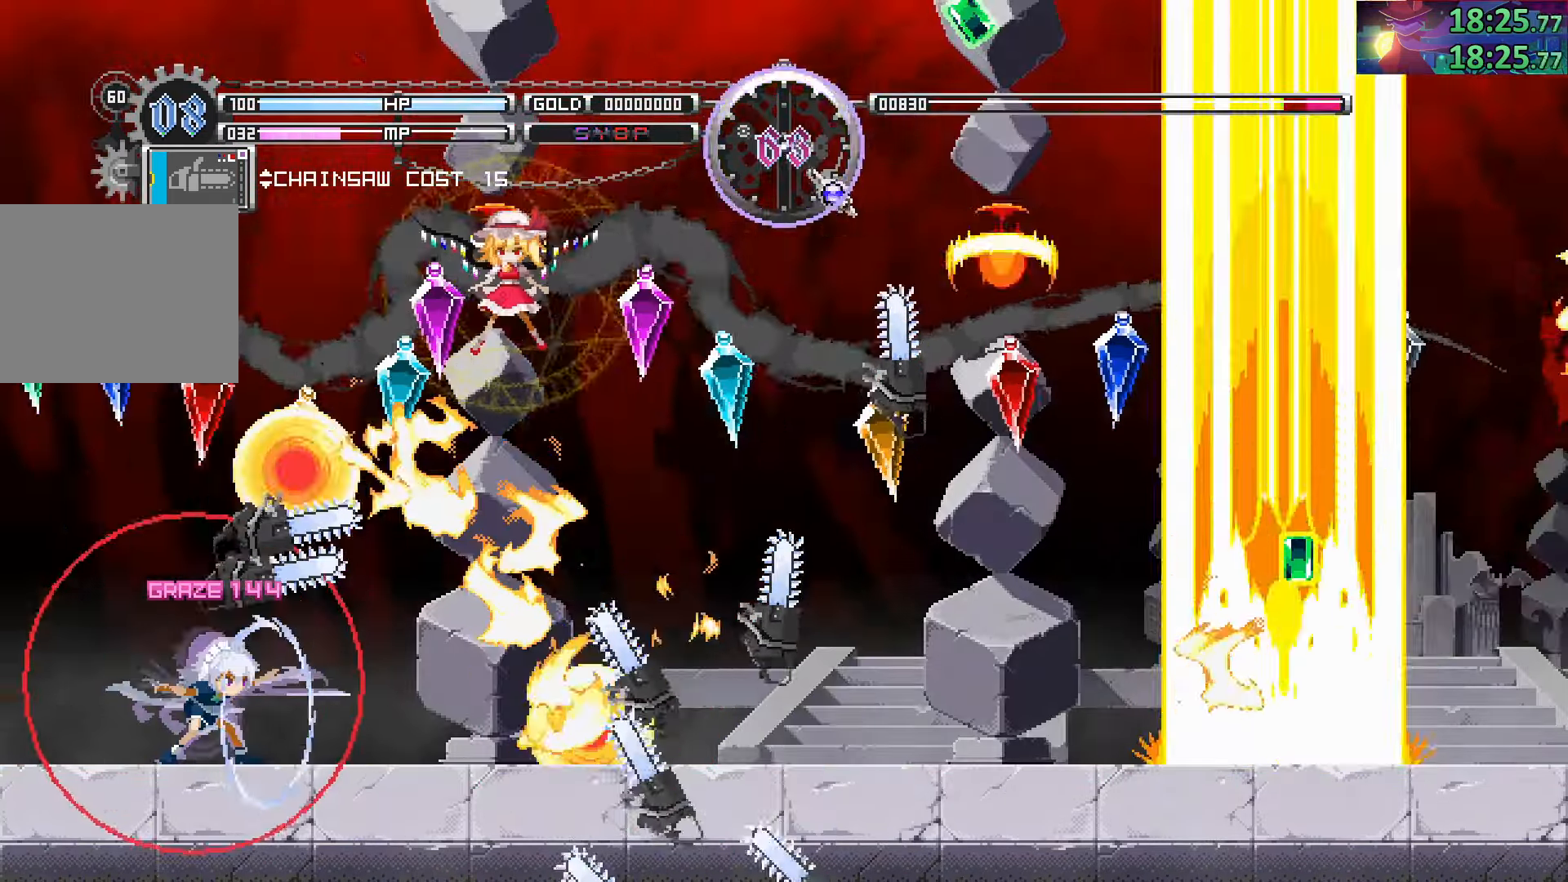
{"dt_ms": 500, "buttons": [], "left_stick": "center", "right_stick": "center", "events": [[17, "SQUARE", "down"], [100, "SQUARE", "up"], [167, "TRIANGLE", "down"], [284, "TRIANGLE", "up"], [384, "TRIANGLE", "down"], [484, "TRIANGLE", "up"]]}
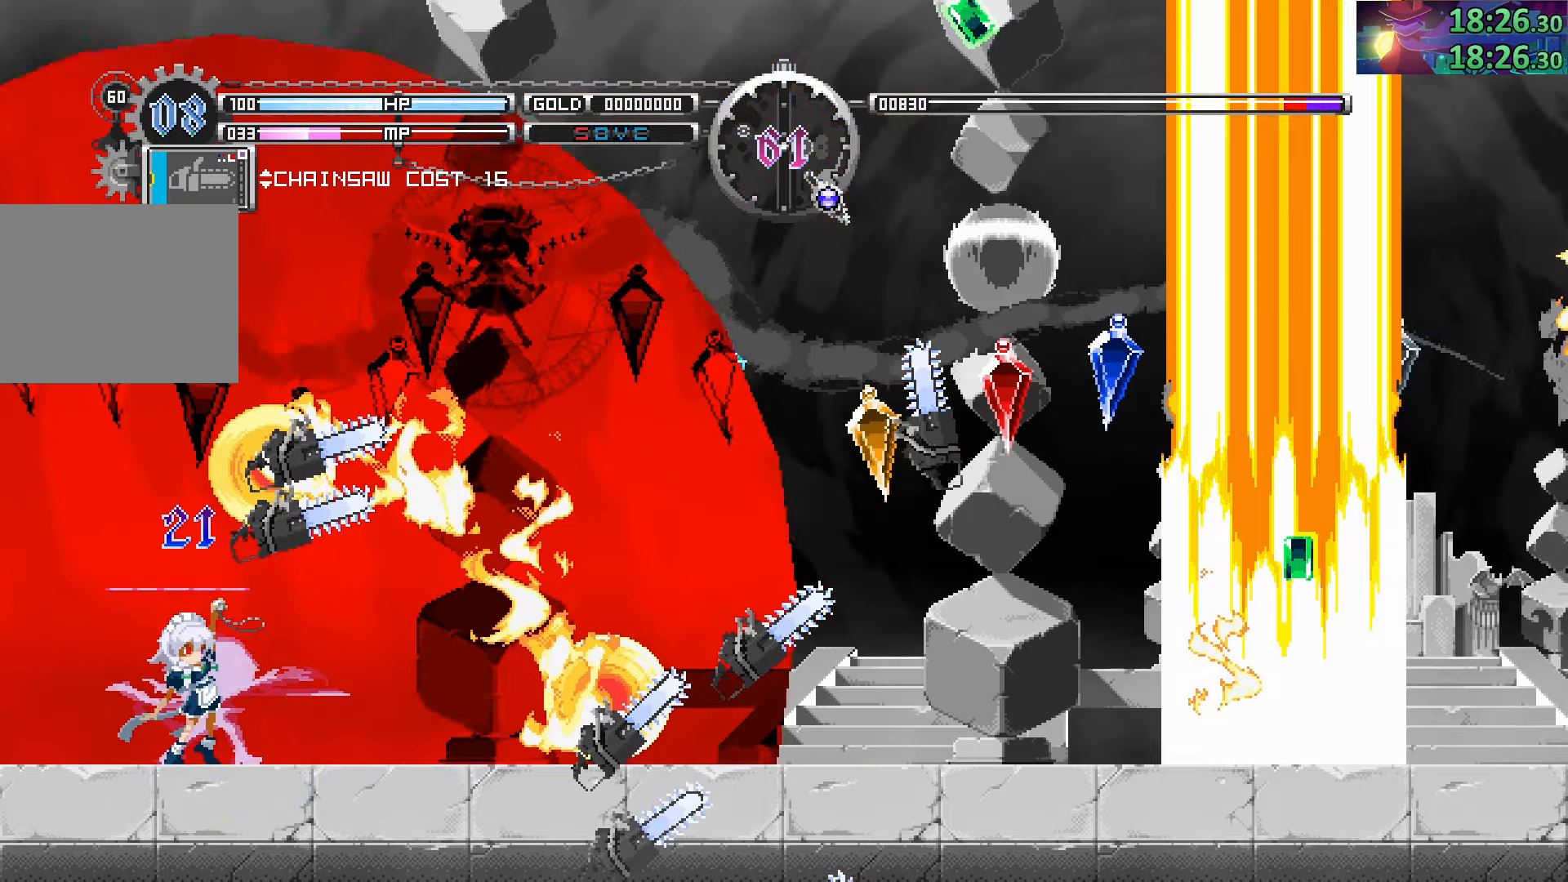
{"dt_ms": 500, "buttons": [], "left_stick": "center", "right_stick": "center", "events": [[84, "TRIANGLE", "down"], [150, "TRIANGLE", "up"], [234, "TRIANGLE", "down"], [334, "TRIANGLE", "up"], [417, "TRIANGLE", "down"], [484, "TRIANGLE", "up"]]}
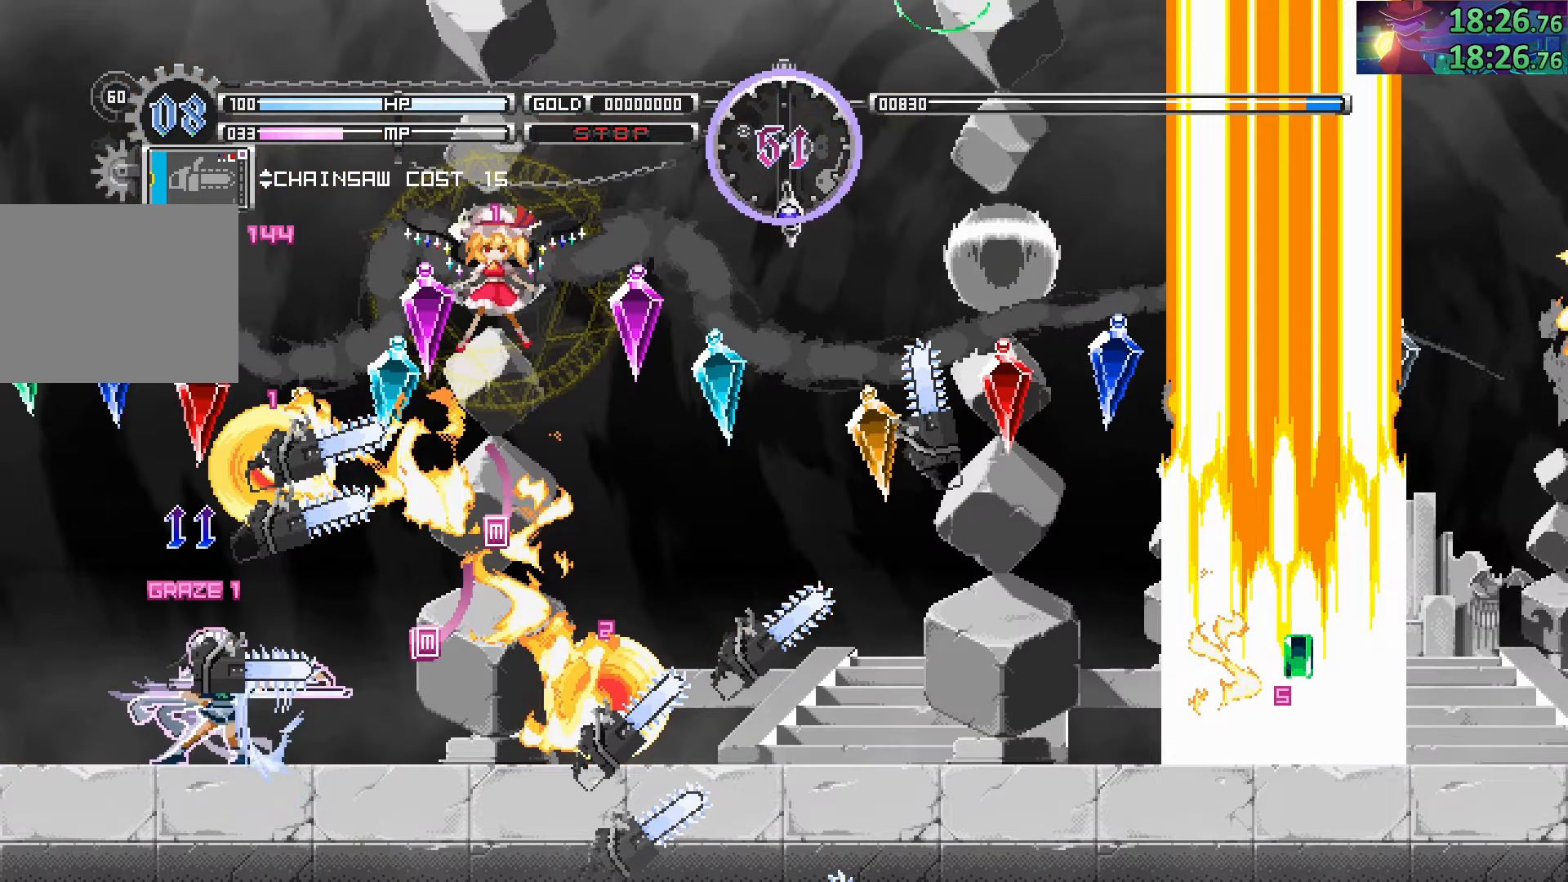
{"dt_ms": 500, "buttons": [], "left_stick": "center", "right_stick": "center", "events": [[67, "TRIANGLE", "down"], [134, "TRIANGLE", "up"], [234, "TRIANGLE", "down"], [334, "TRIANGLE", "up"], [450, "SQUARE", "down"], [500, "SQUARE", "up"]]}
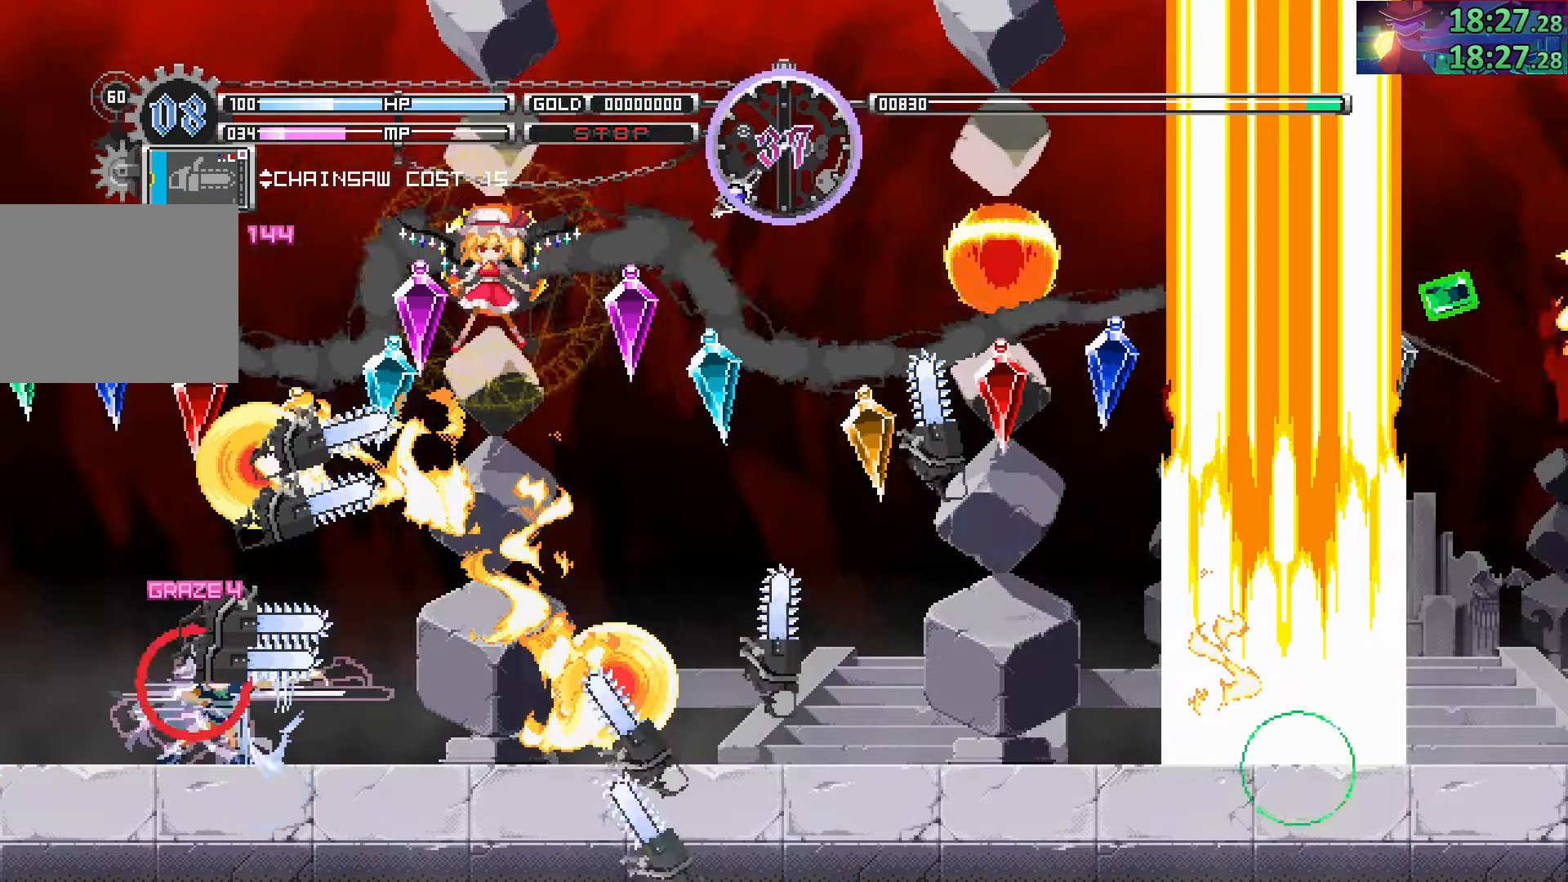
{"dt_ms": 500, "buttons": ["TRIANGLE"], "left_stick": "center", "right_stick": "center", "events": [[117, "TRIANGLE", "down"], [184, "TRIANGLE", "up"], [267, "TRIANGLE", "down"], [367, "TRIANGLE", "up"], [434, "TRIANGLE", "down"]]}
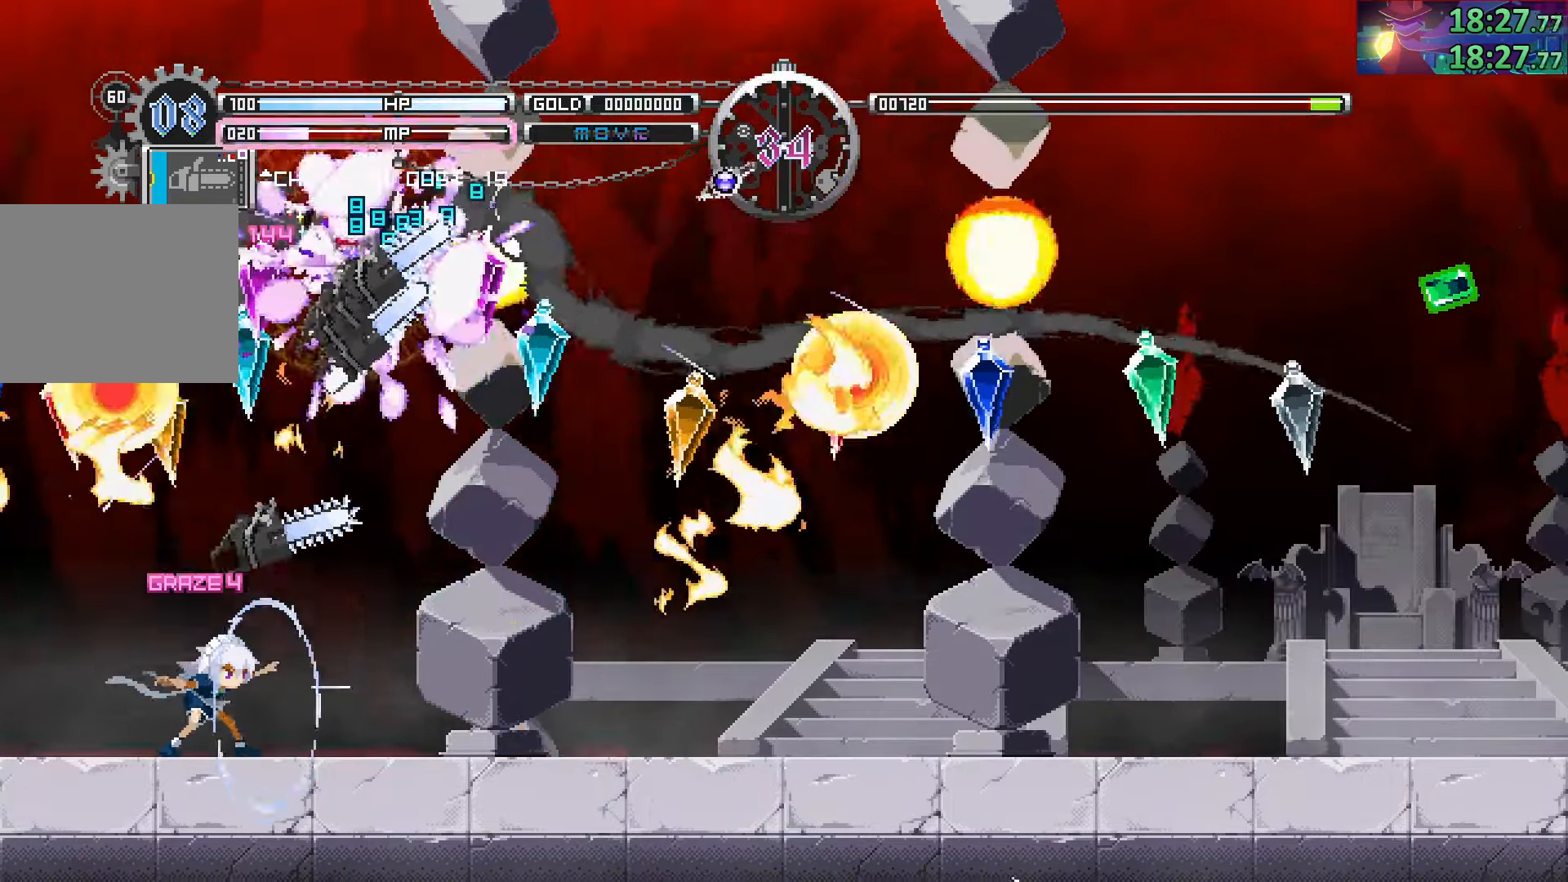
{"dt_ms": 500, "buttons": [], "left_stick": "right", "right_stick": "center", "events": [[17, "TRIANGLE", "up"], [67, "left_stick", "right"], [150, "SQUARE", "down"], [234, "SQUARE", "up"], [400, "left_stick", "center"], [484, "left_stick", "right"]]}